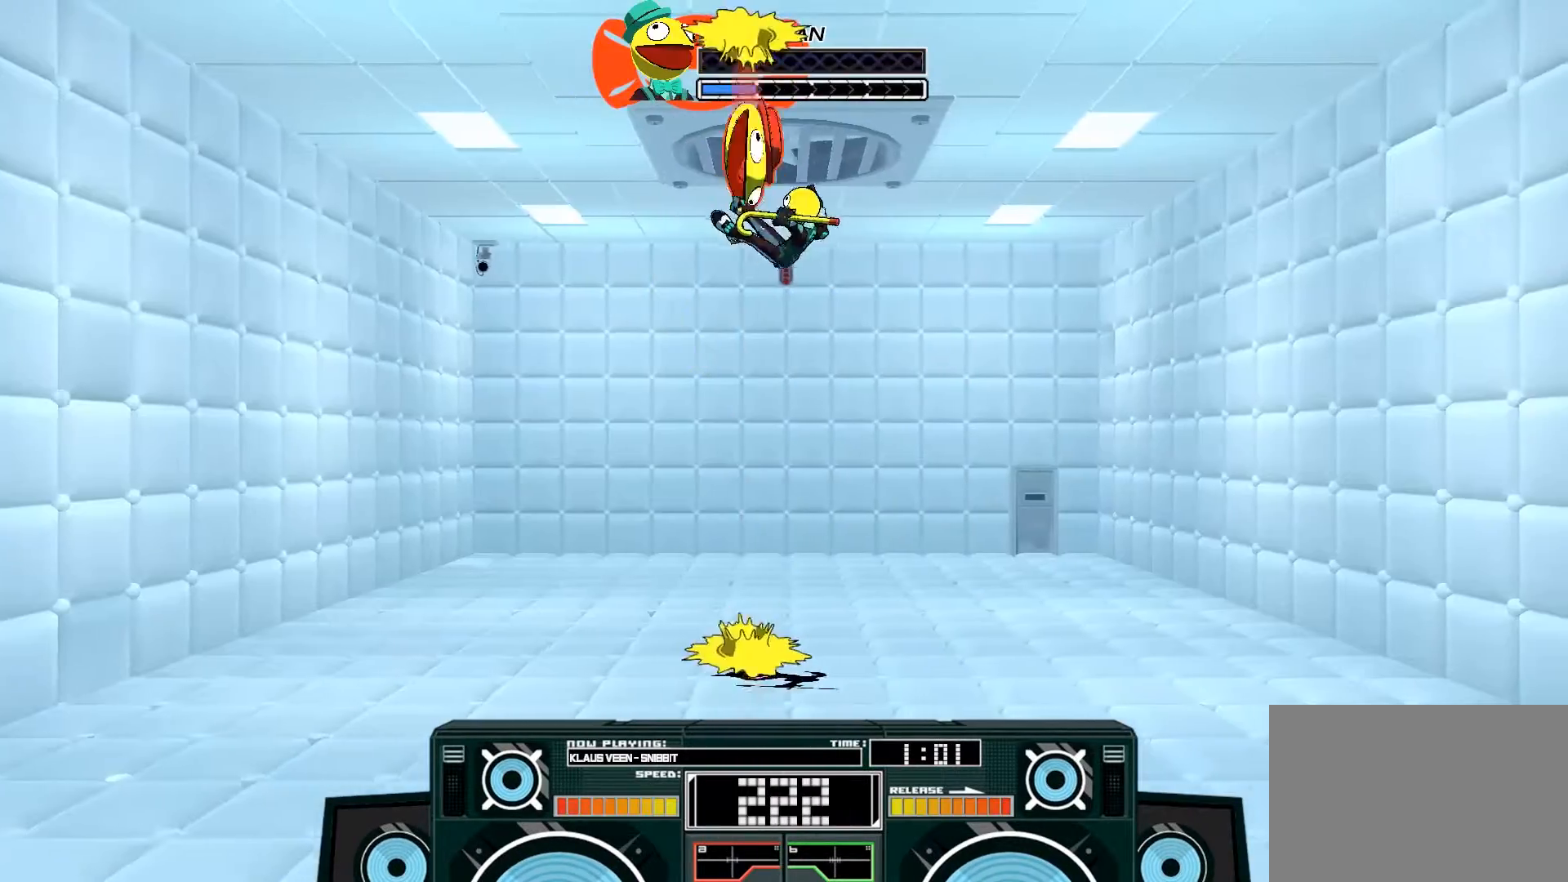
Gameplay with a controller (Xbox layout); each line is a JSON object with the inputs held at the frame after it. "events" lists button and stick changes between this image and that frame as [ms after this image, input, new state], when the widget could be followed in between.
{"buttons": [], "left_stick": "center", "right_stick": "center", "events": [[67, "X", "up"], [133, "X", "down"], [267, "X", "up"], [400, "left_stick", "down-left"], [433, "A", "up"], [500, "left_stick", "center"]]}
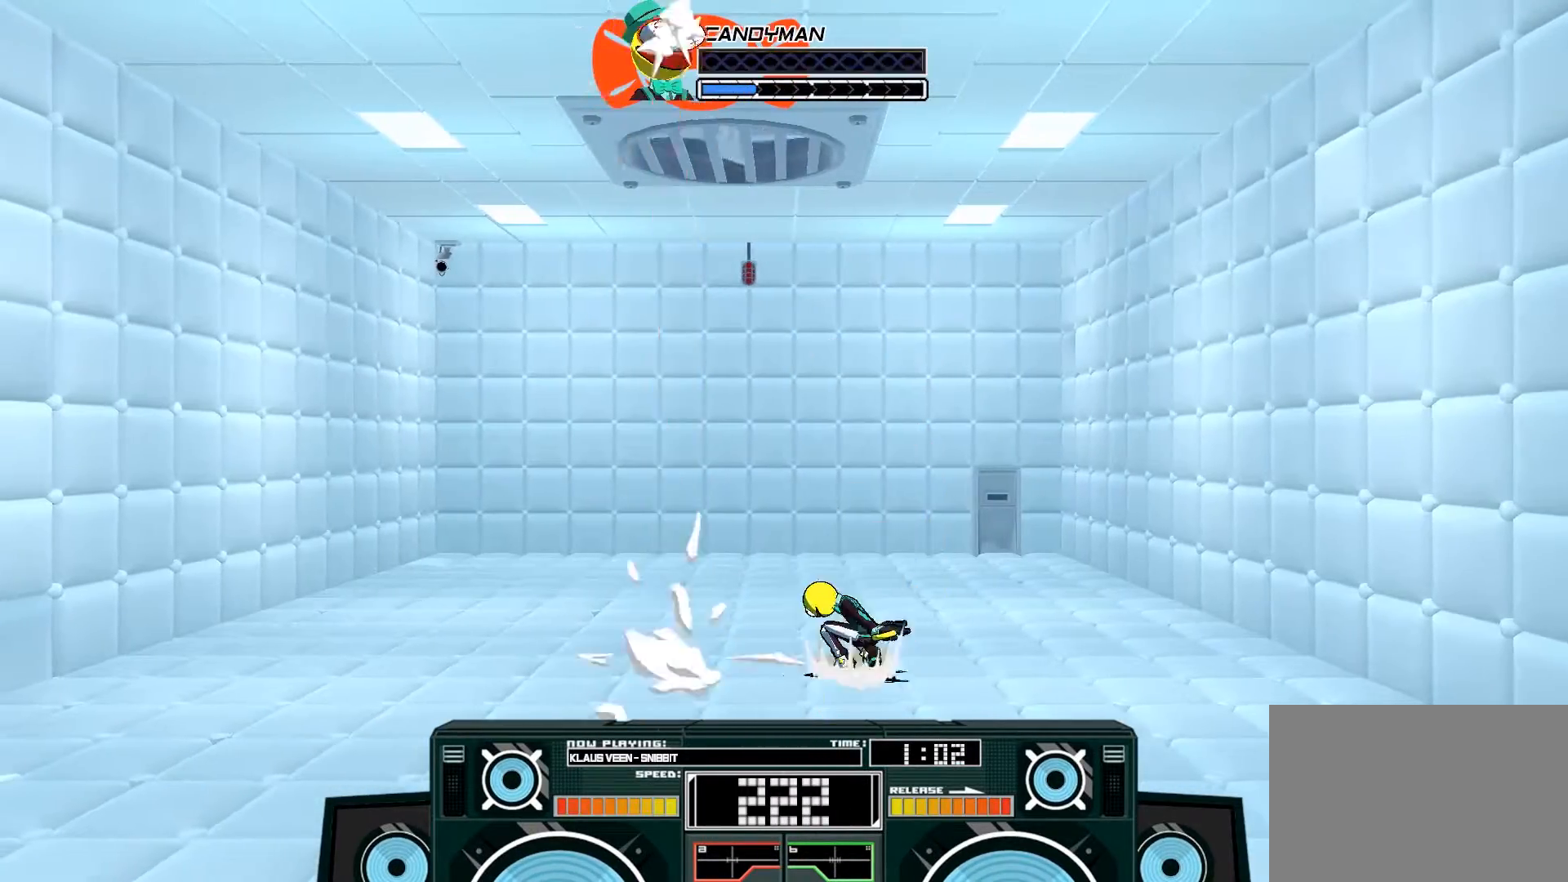
{"buttons": ["B"], "left_stick": "center", "right_stick": "center", "events": [[200, "left_stick", "left"], [333, "left_stick", "center"], [367, "B", "down"]]}
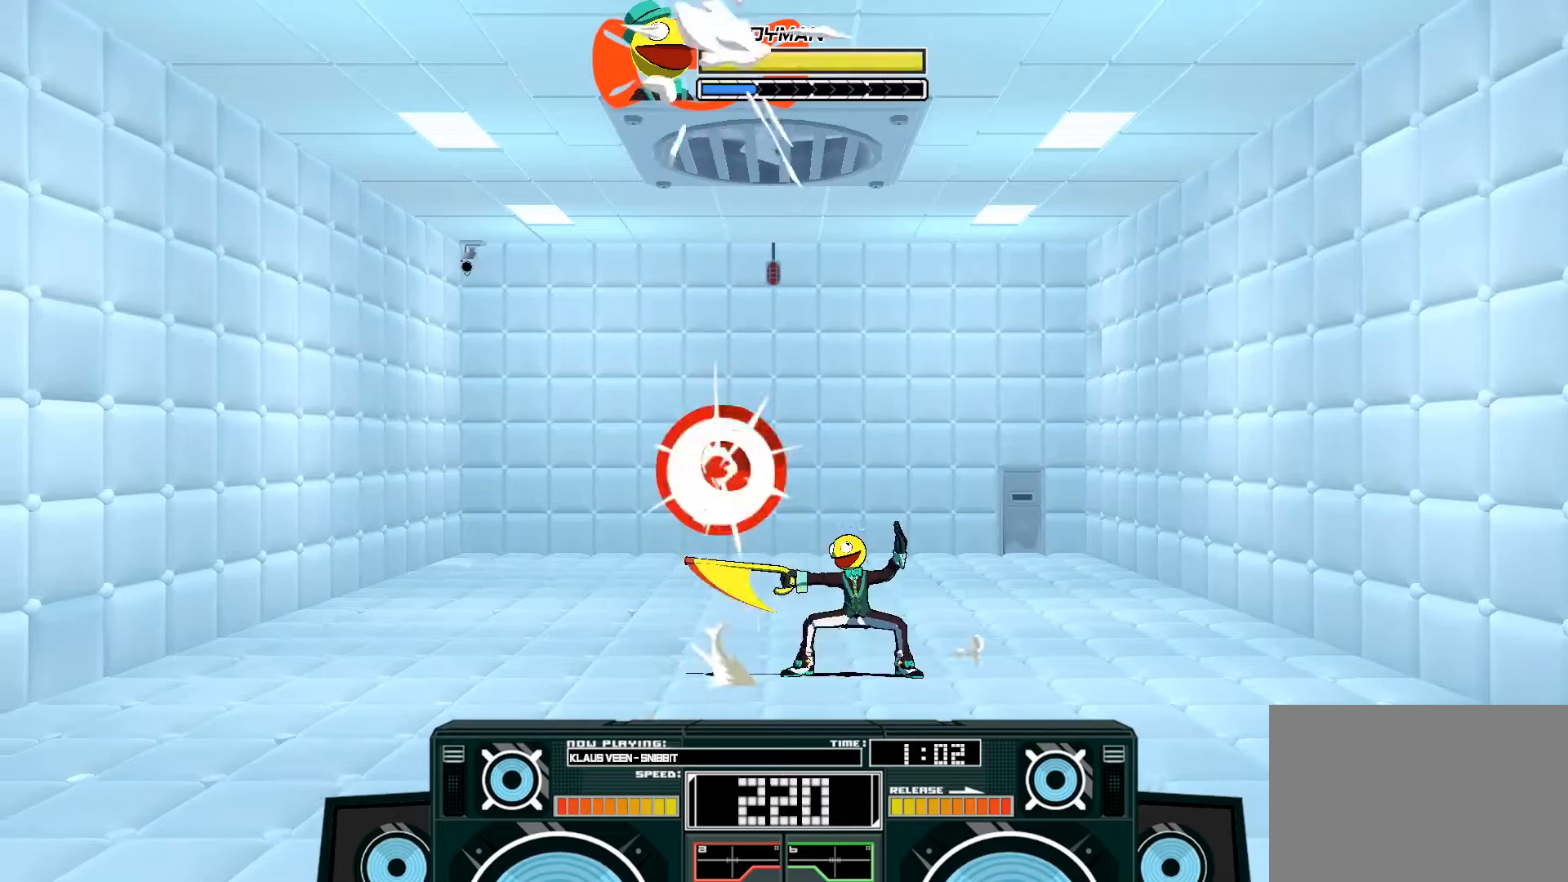
{"buttons": ["A"], "left_stick": "center", "right_stick": "center", "events": [[100, "B", "up"], [167, "A", "down"]]}
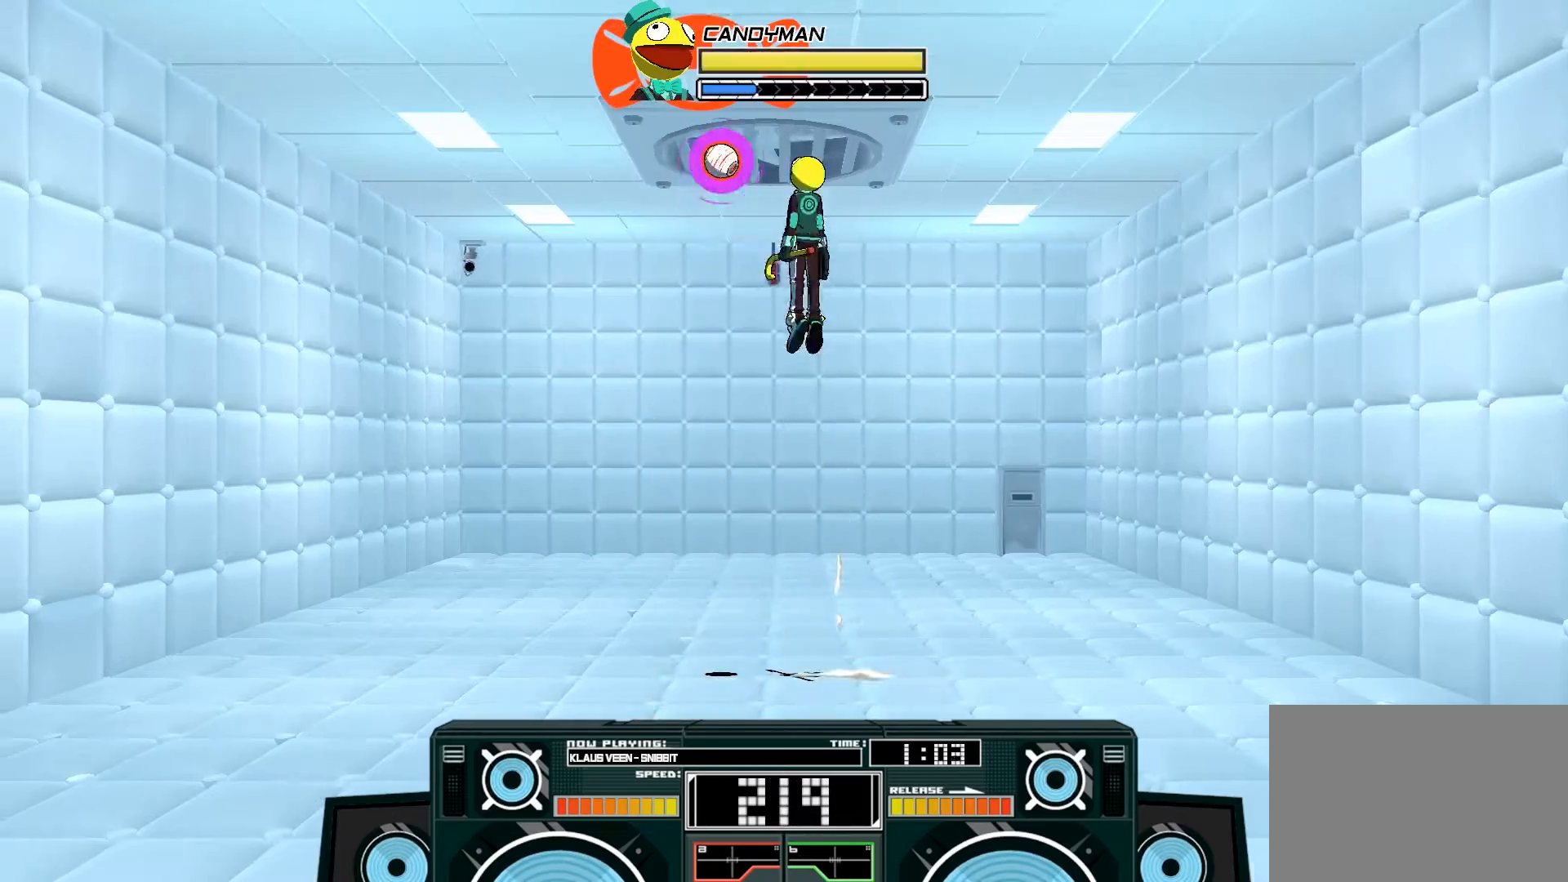
{"buttons": ["A"], "left_stick": "down", "right_stick": "center", "events": [[33, "X", "down"], [67, "left_stick", "down"], [300, "X", "up"]]}
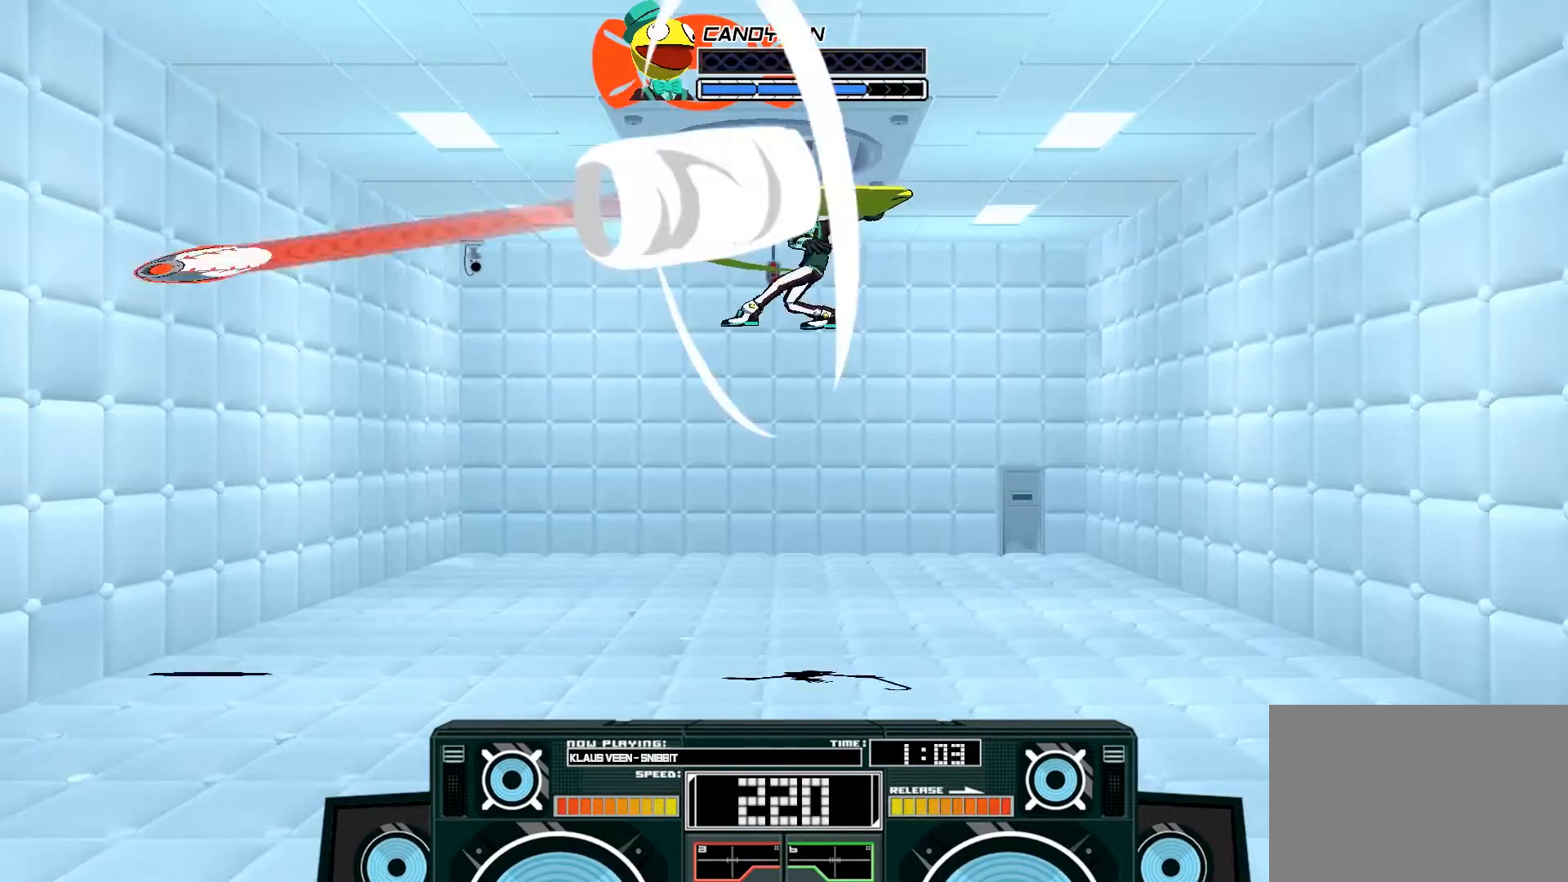
{"buttons": [], "left_stick": "down", "right_stick": "center", "events": [[33, "A", "up"], [33, "left_stick", "center"], [233, "left_stick", "down"], [267, "B", "down"], [500, "B", "up"]]}
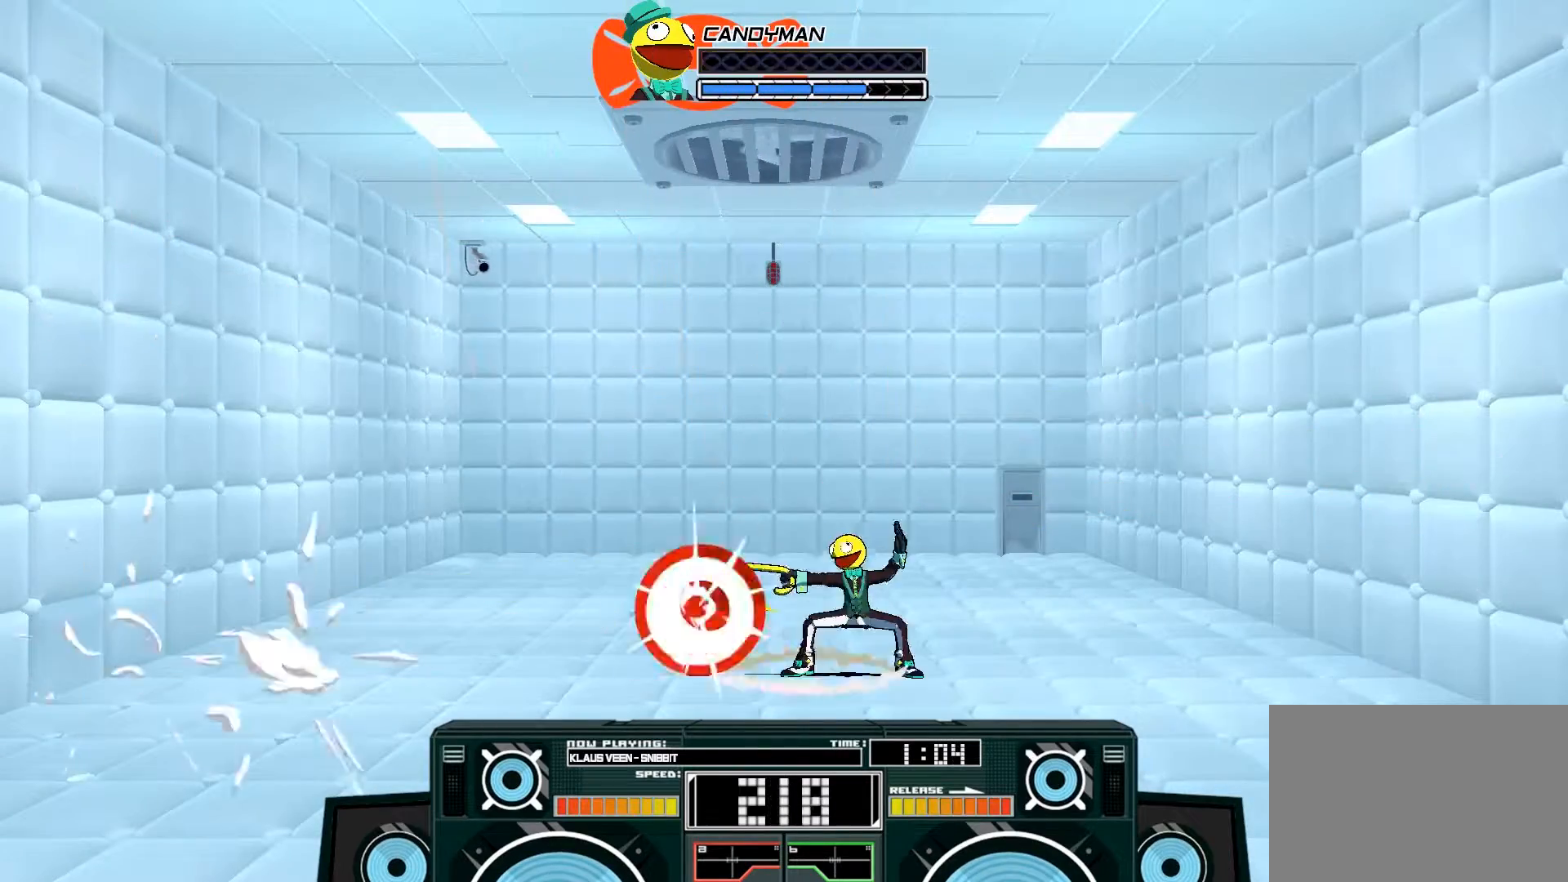
{"buttons": ["A", "B"], "left_stick": "center", "right_stick": "center", "events": [[67, "left_stick", "center"], [467, "A", "down"], [500, "B", "down"]]}
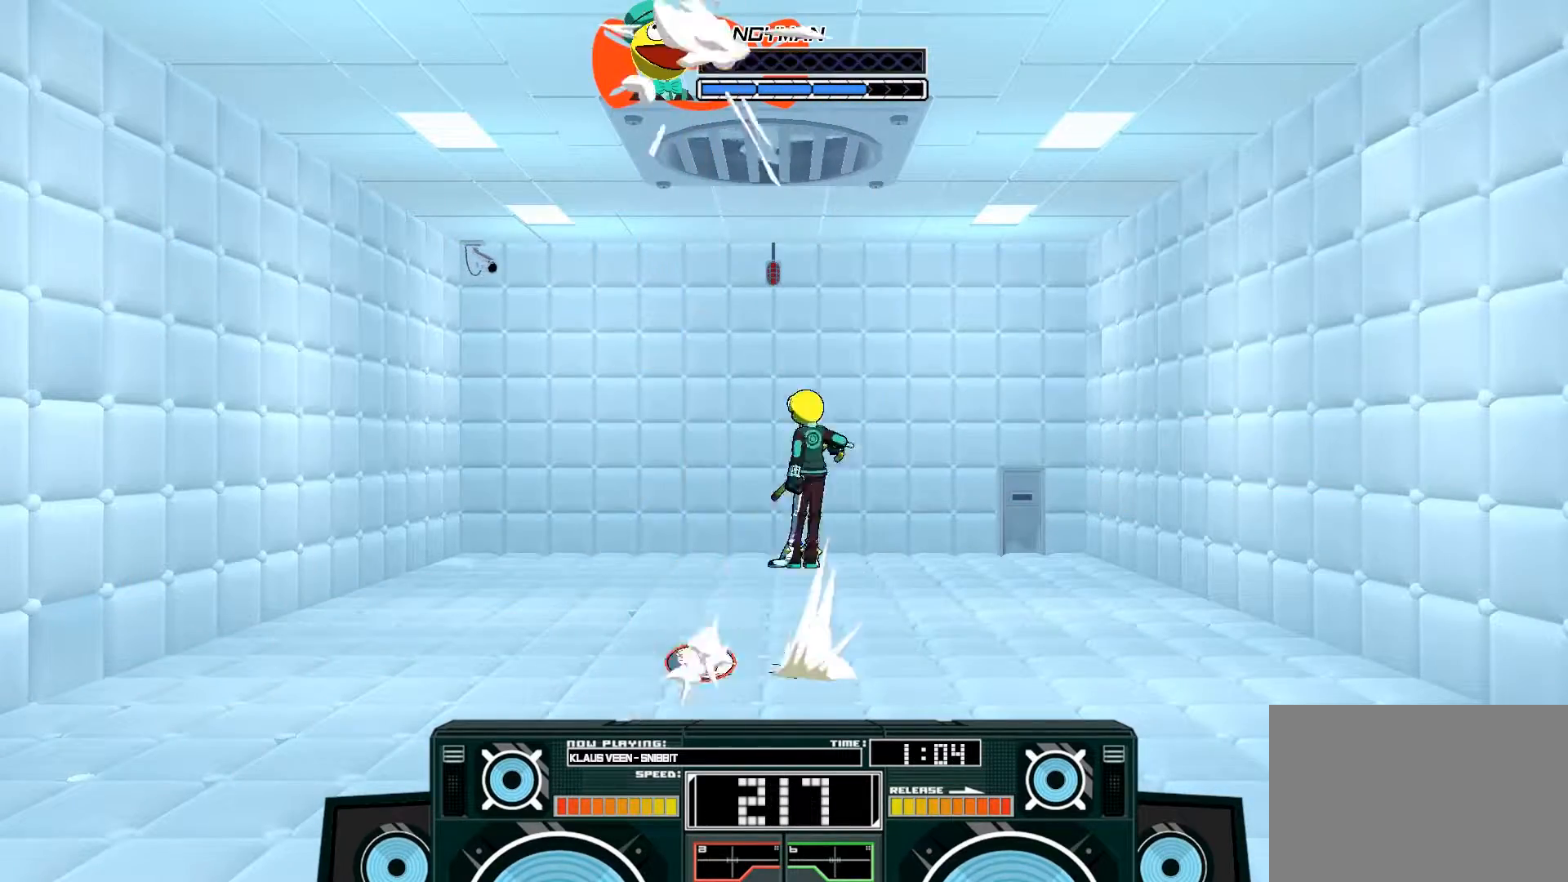
{"buttons": [], "left_stick": "center", "right_stick": "center", "events": [[200, "B", "up"], [233, "A", "up"]]}
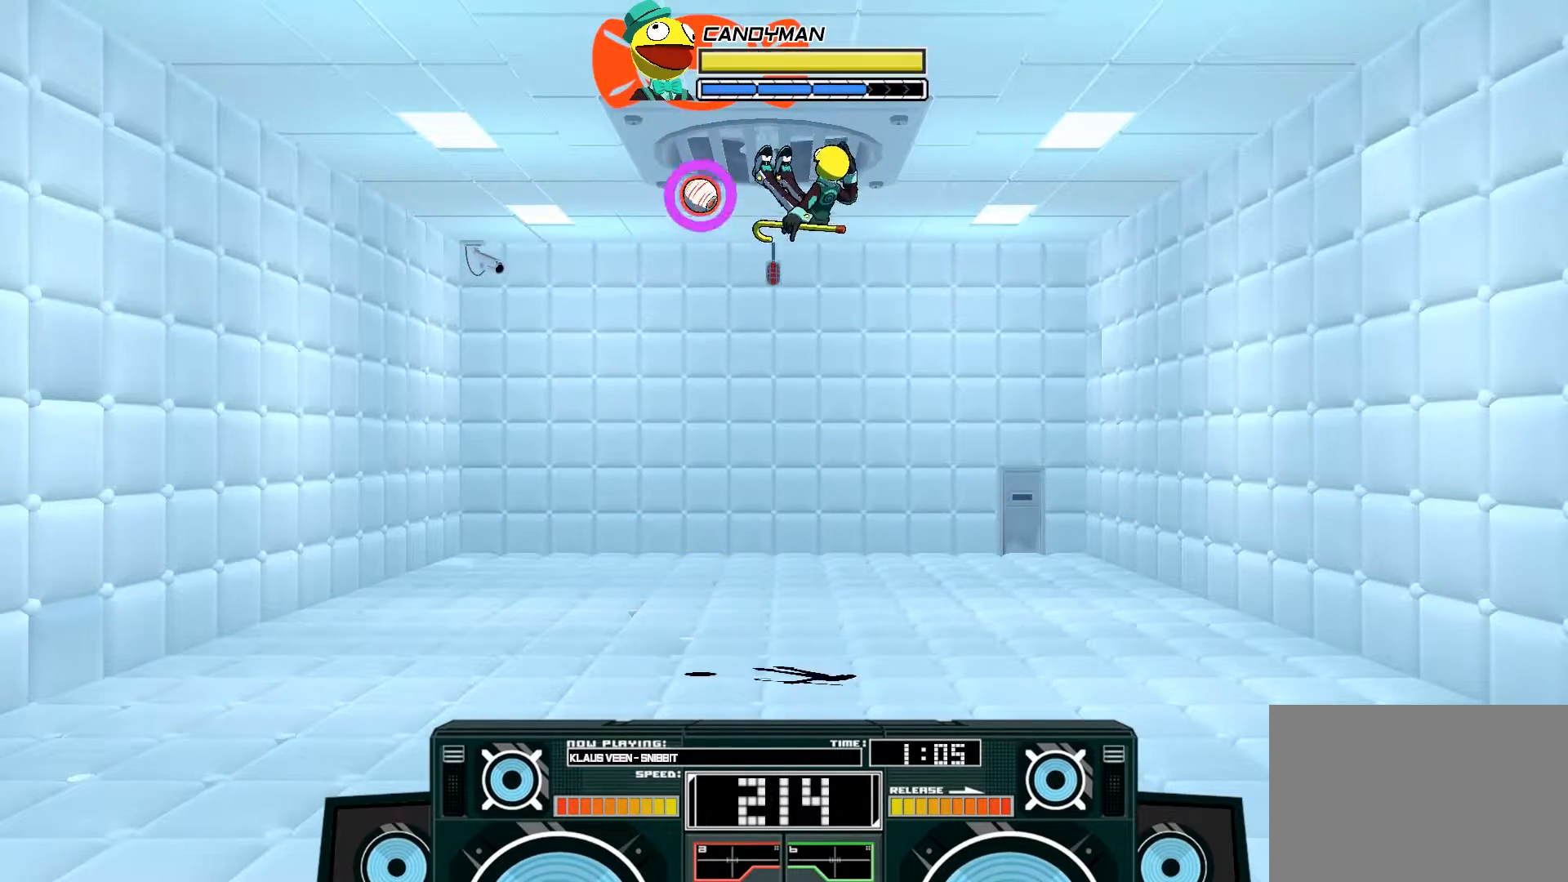
{"buttons": ["A"], "left_stick": "center", "right_stick": "center", "events": [[200, "A", "down"], [233, "B", "down"], [400, "B", "up"]]}
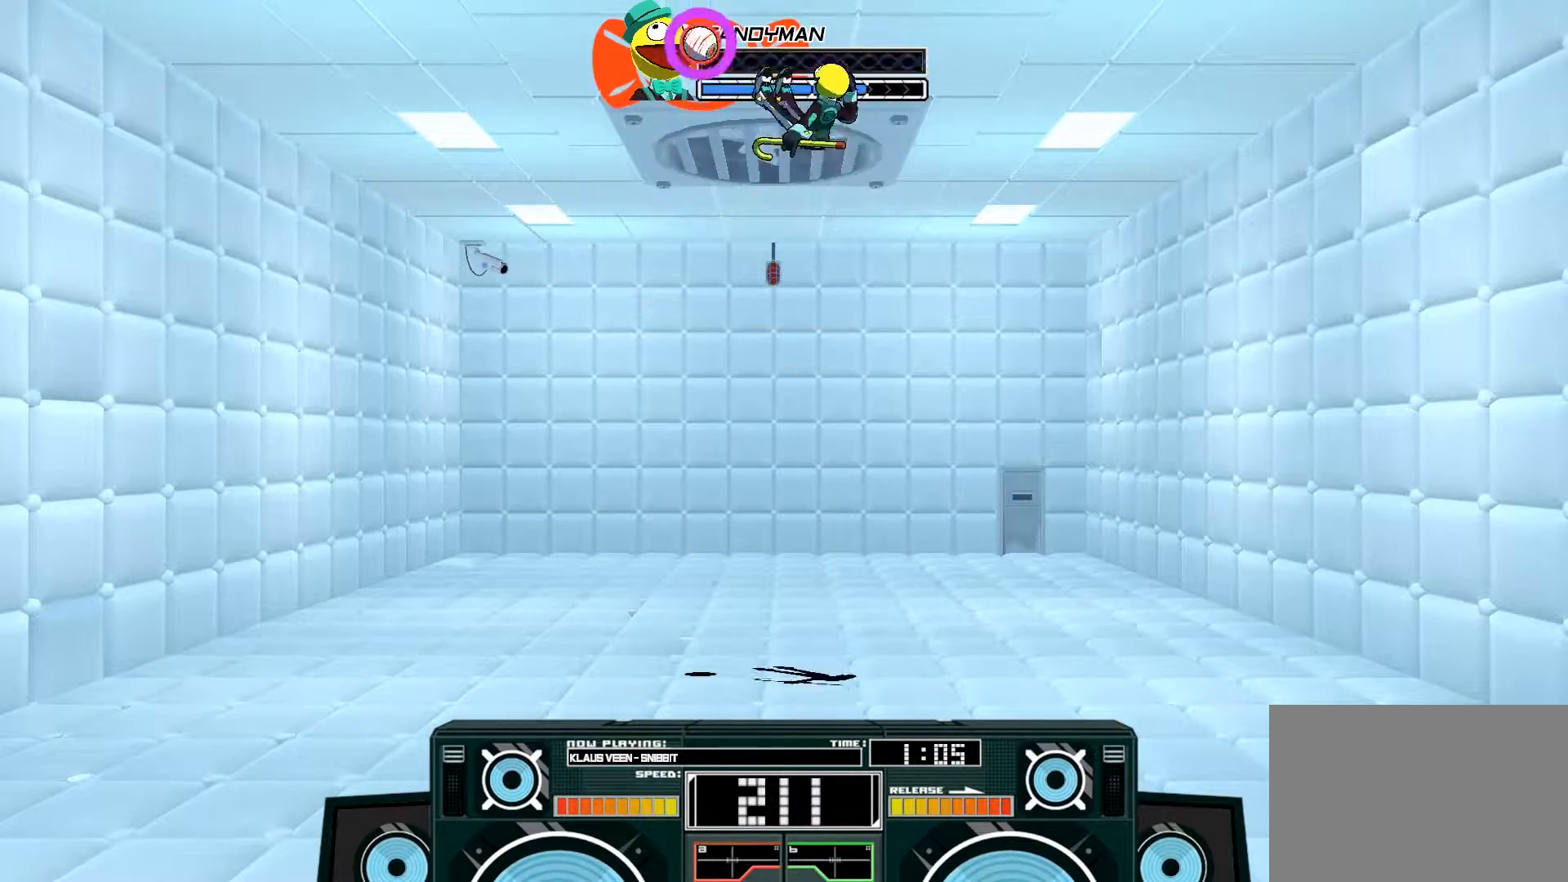
{"buttons": ["A", "X"], "left_stick": "down", "right_stick": "center", "events": [[67, "B", "down"], [67, "left_stick", "down"], [200, "B", "up"], [367, "X", "down"], [400, "X", "up"], [467, "X", "down"]]}
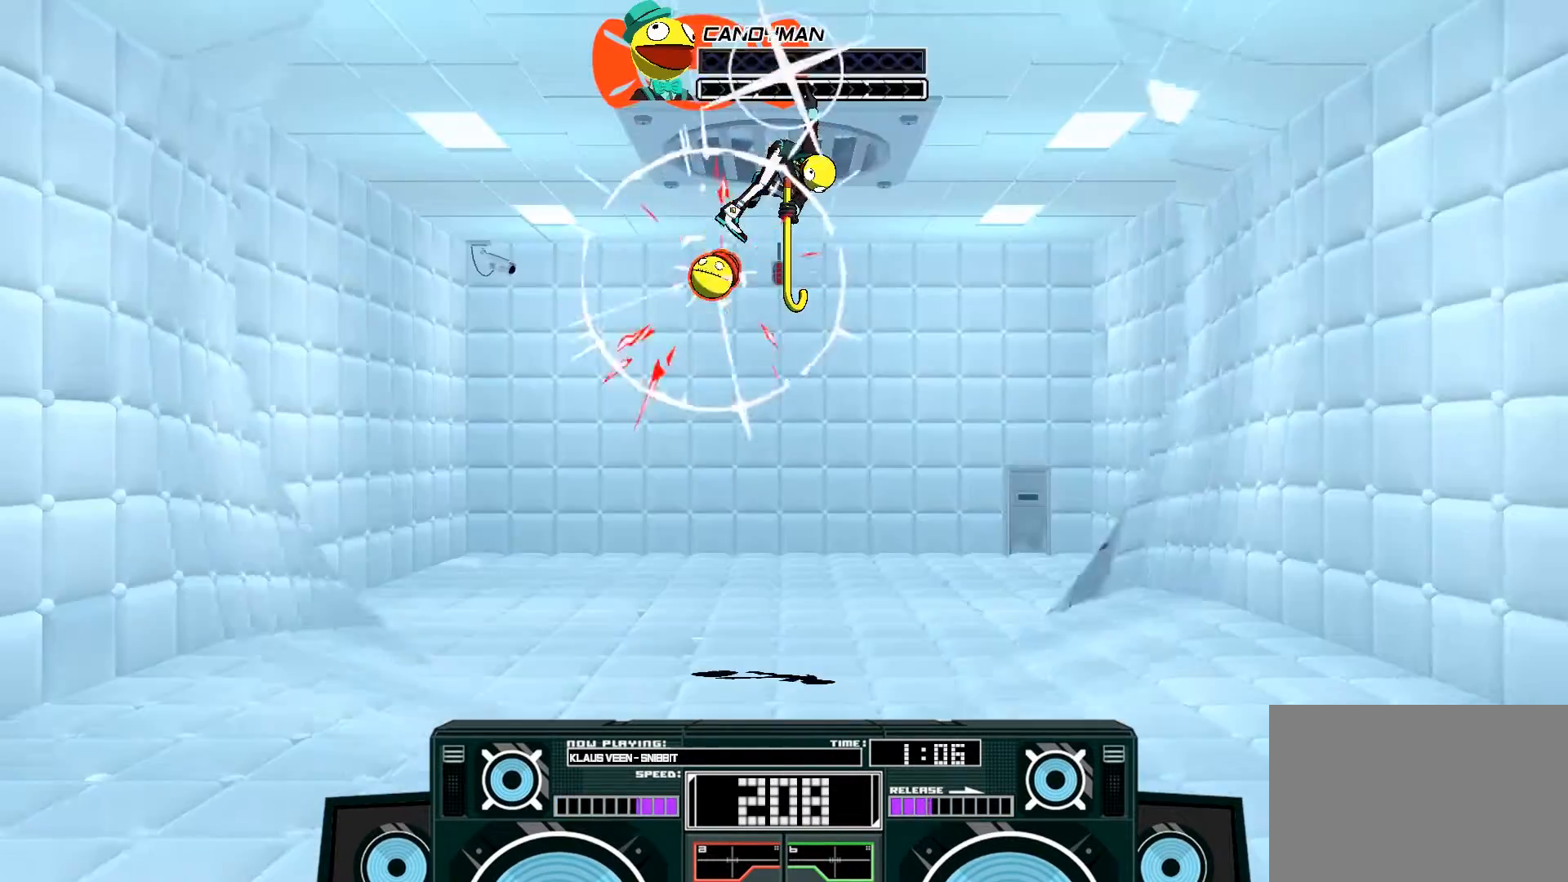
{"buttons": ["A", "X"], "left_stick": "down", "right_stick": "center", "events": [[133, "X", "up"], [467, "X", "down"]]}
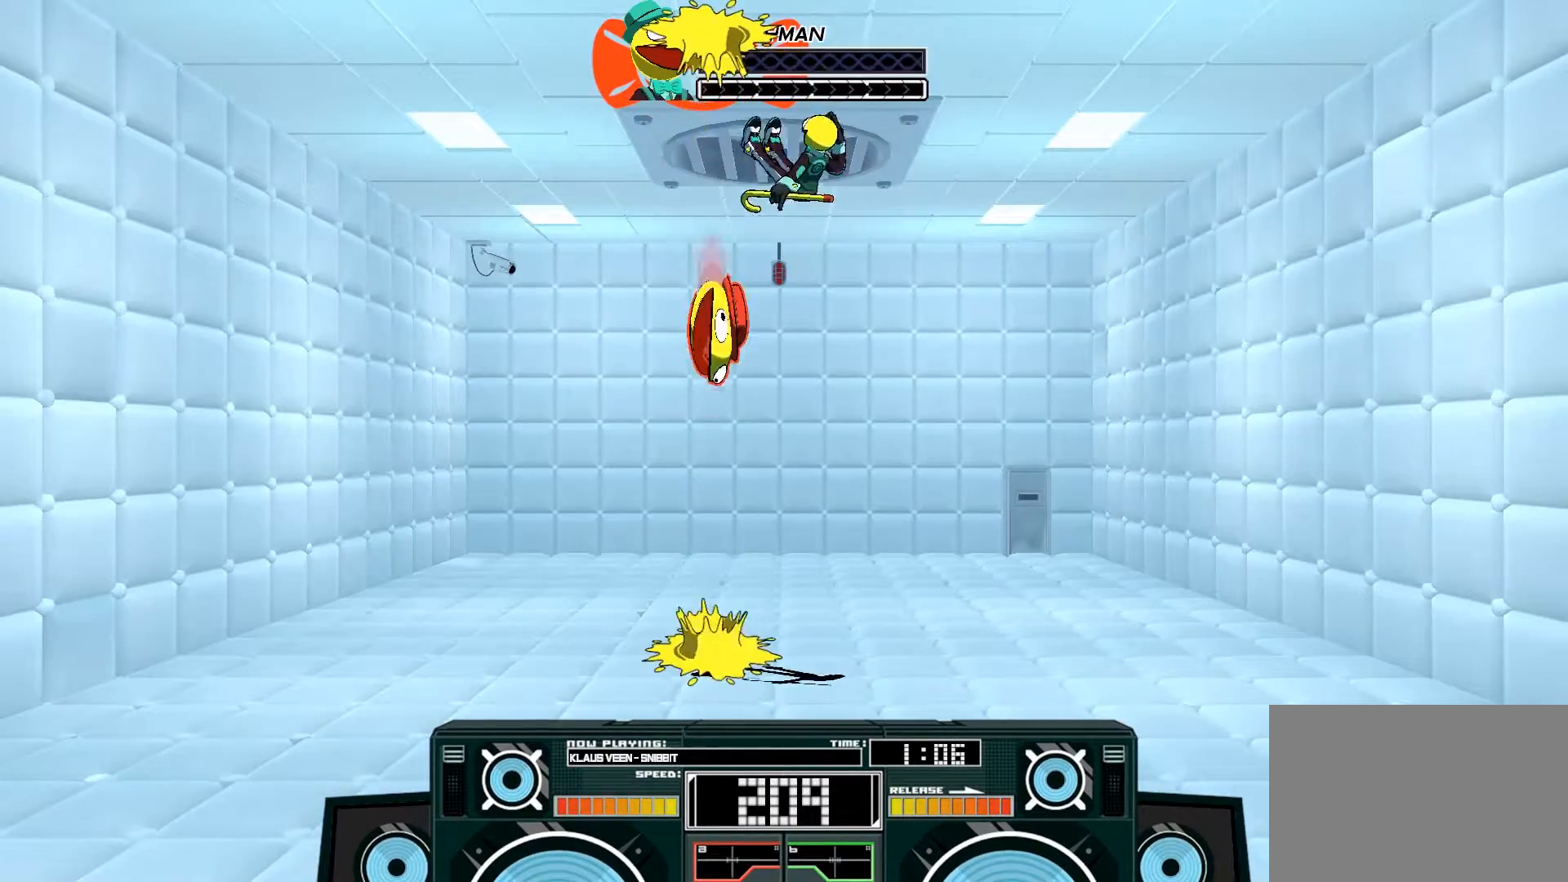
{"buttons": [], "left_stick": "down-left", "right_stick": "center", "events": [[67, "left_stick", "down-right"], [133, "X", "up"], [367, "left_stick", "down-left"], [400, "A", "up"]]}
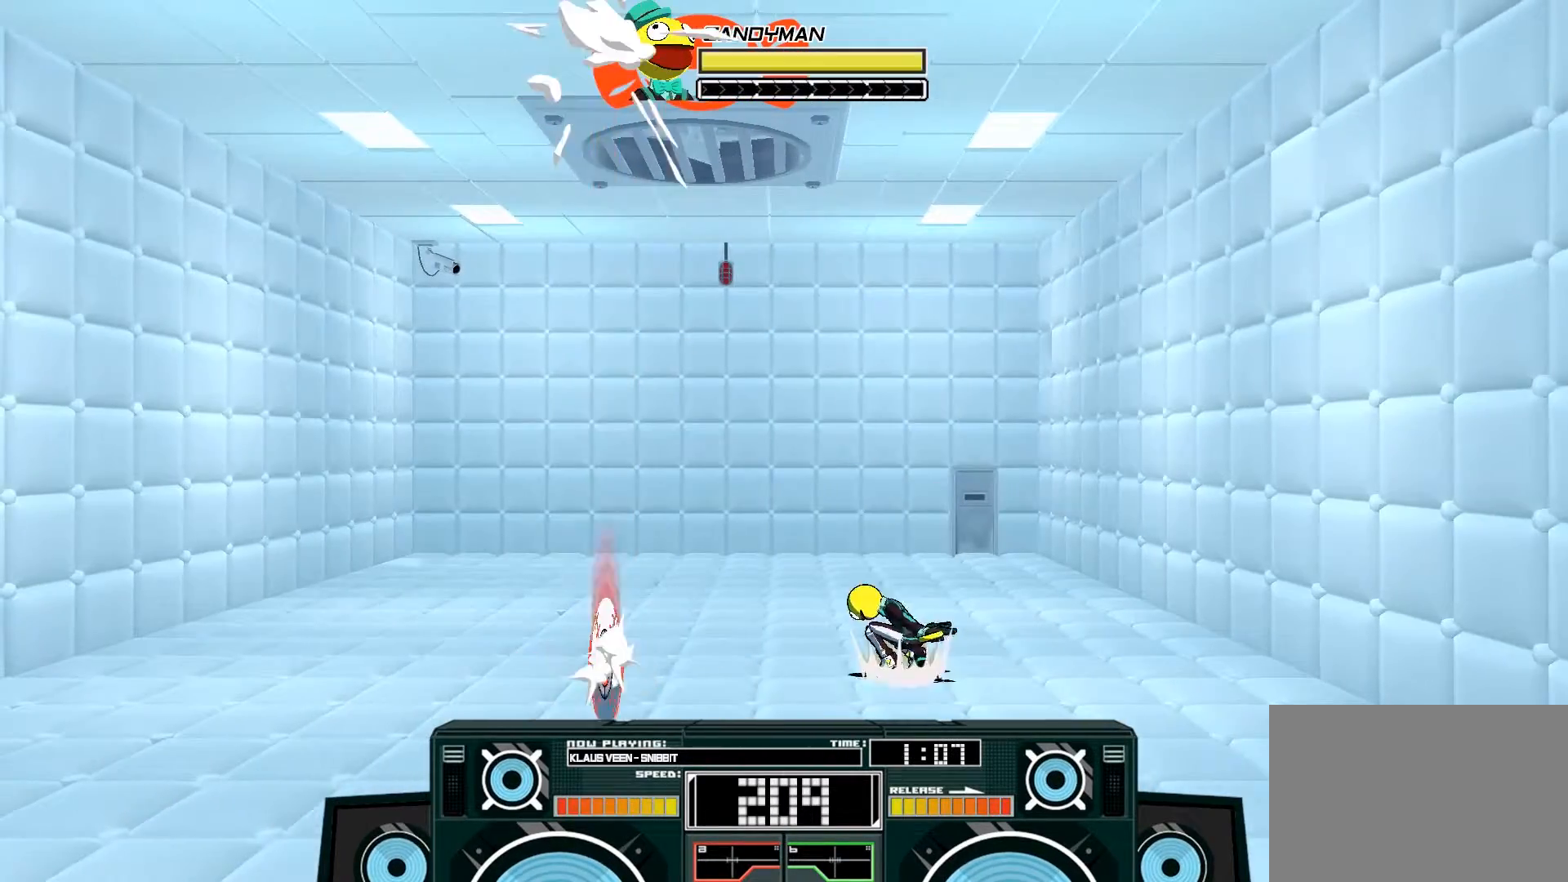
{"buttons": ["B"], "left_stick": "center", "right_stick": "center", "events": [[300, "left_stick", "center"], [367, "B", "down"]]}
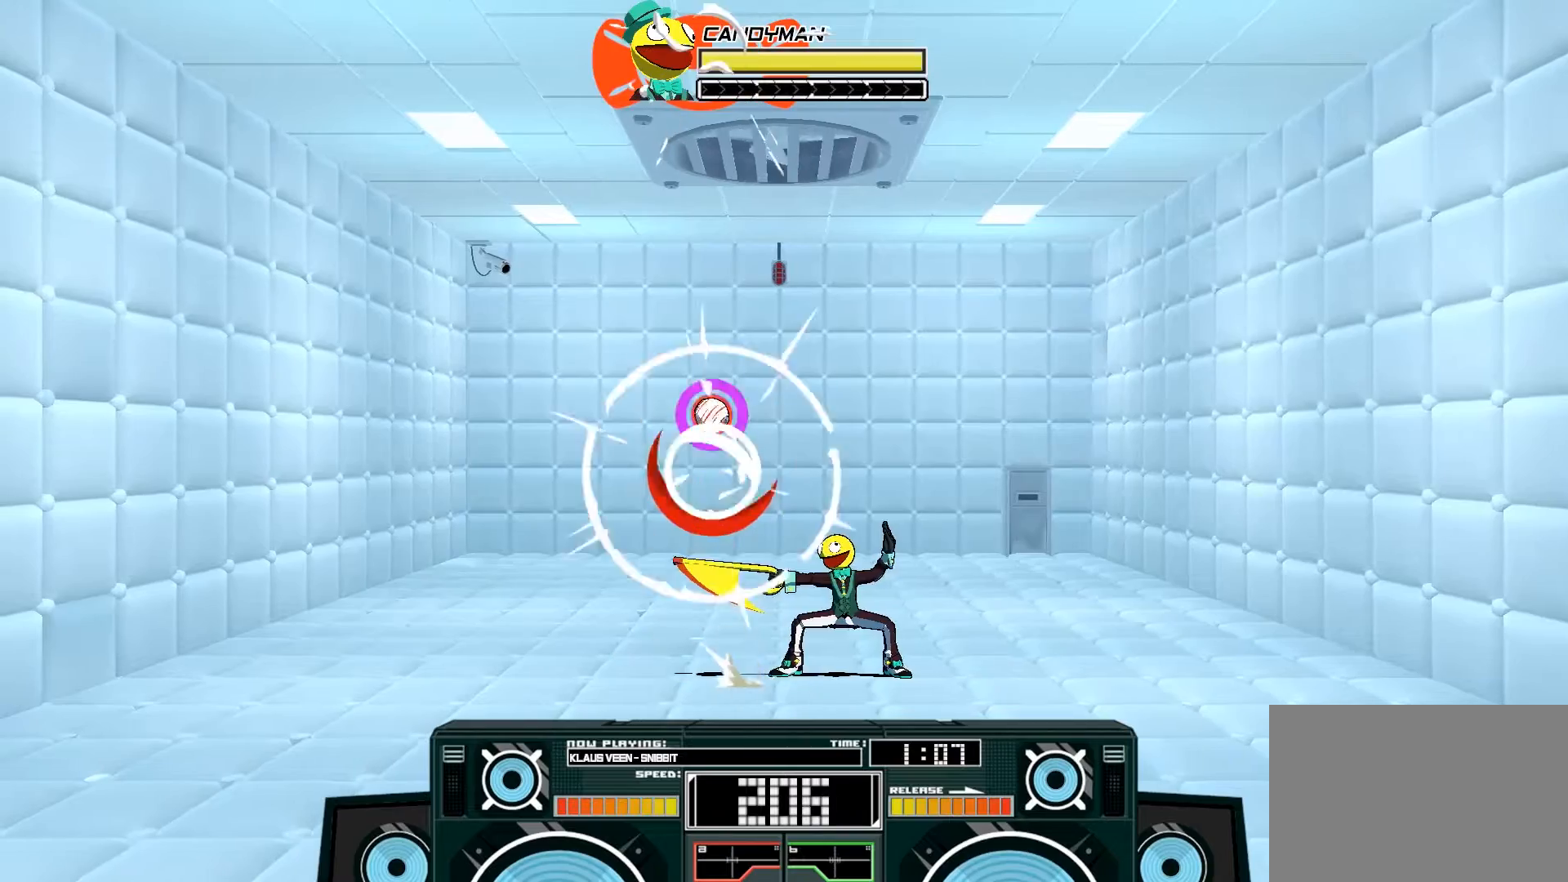
{"buttons": ["A"], "left_stick": "center", "right_stick": "center", "events": [[33, "B", "up"], [200, "A", "down"], [333, "A", "up"], [400, "A", "down"]]}
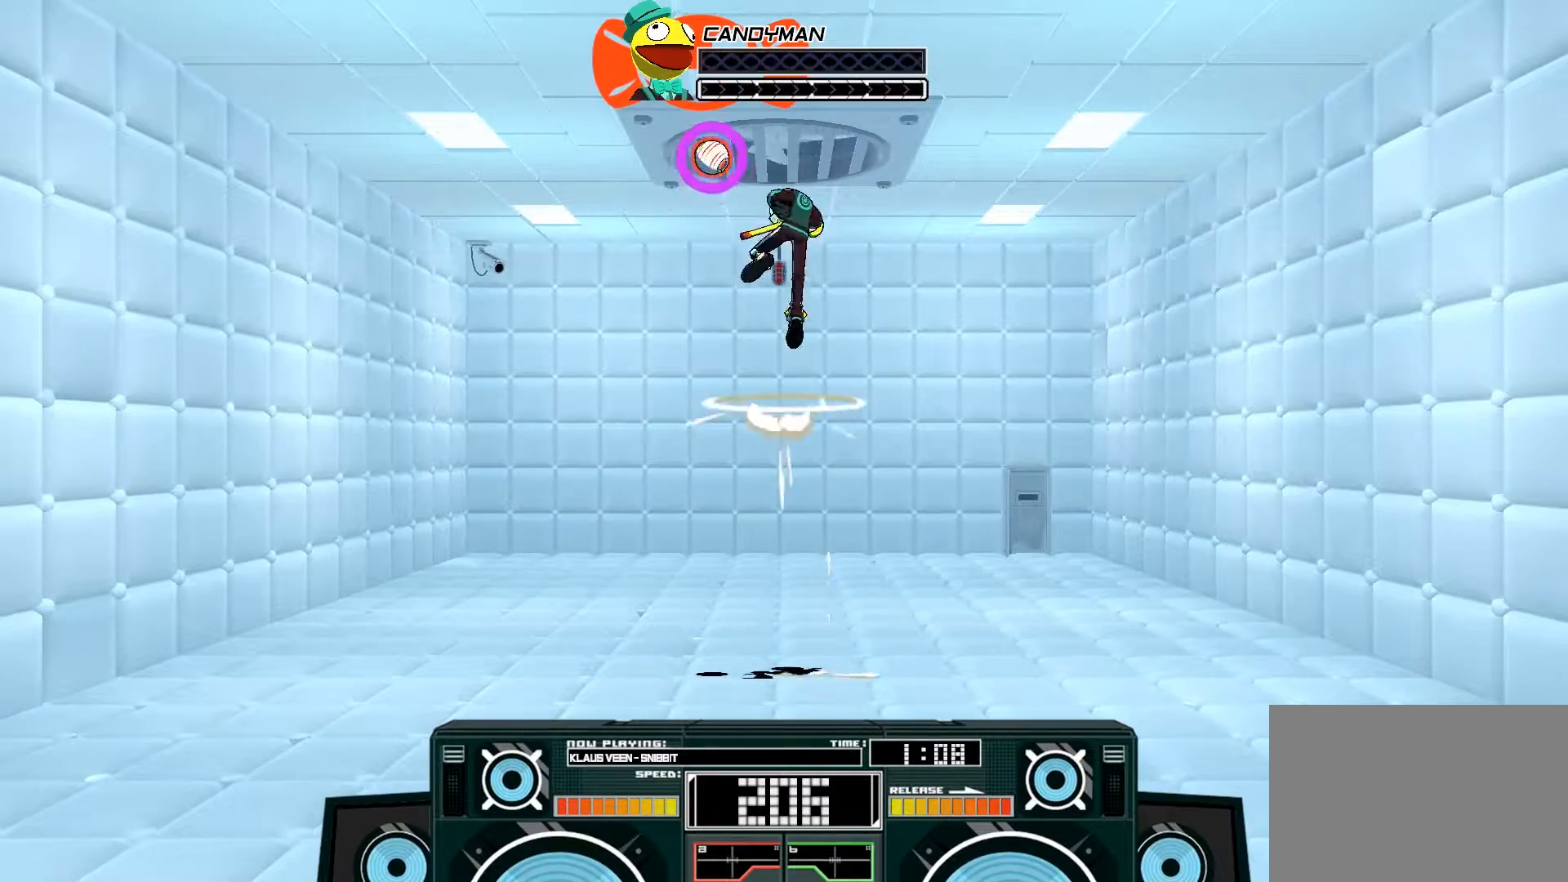
{"buttons": ["A"], "left_stick": "down", "right_stick": "center", "events": [[133, "left_stick", "down-left"], [233, "left_stick", "down"], [300, "X", "down"], [367, "X", "up"]]}
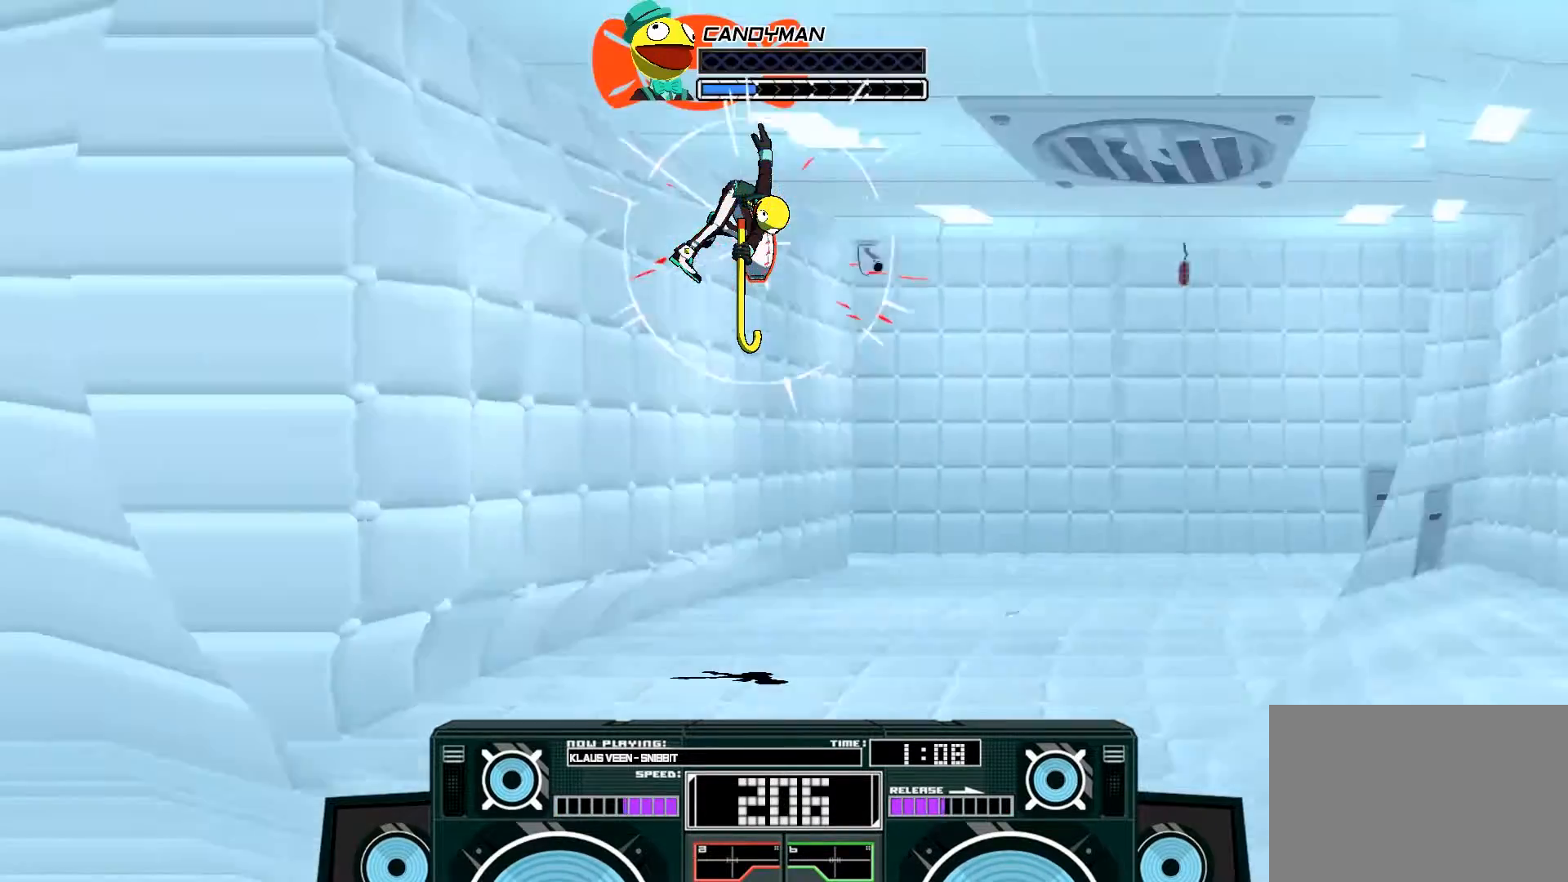
{"buttons": [], "left_stick": "right", "right_stick": "center", "events": [[333, "left_stick", "center"], [500, "A", "up"], [500, "left_stick", "right"]]}
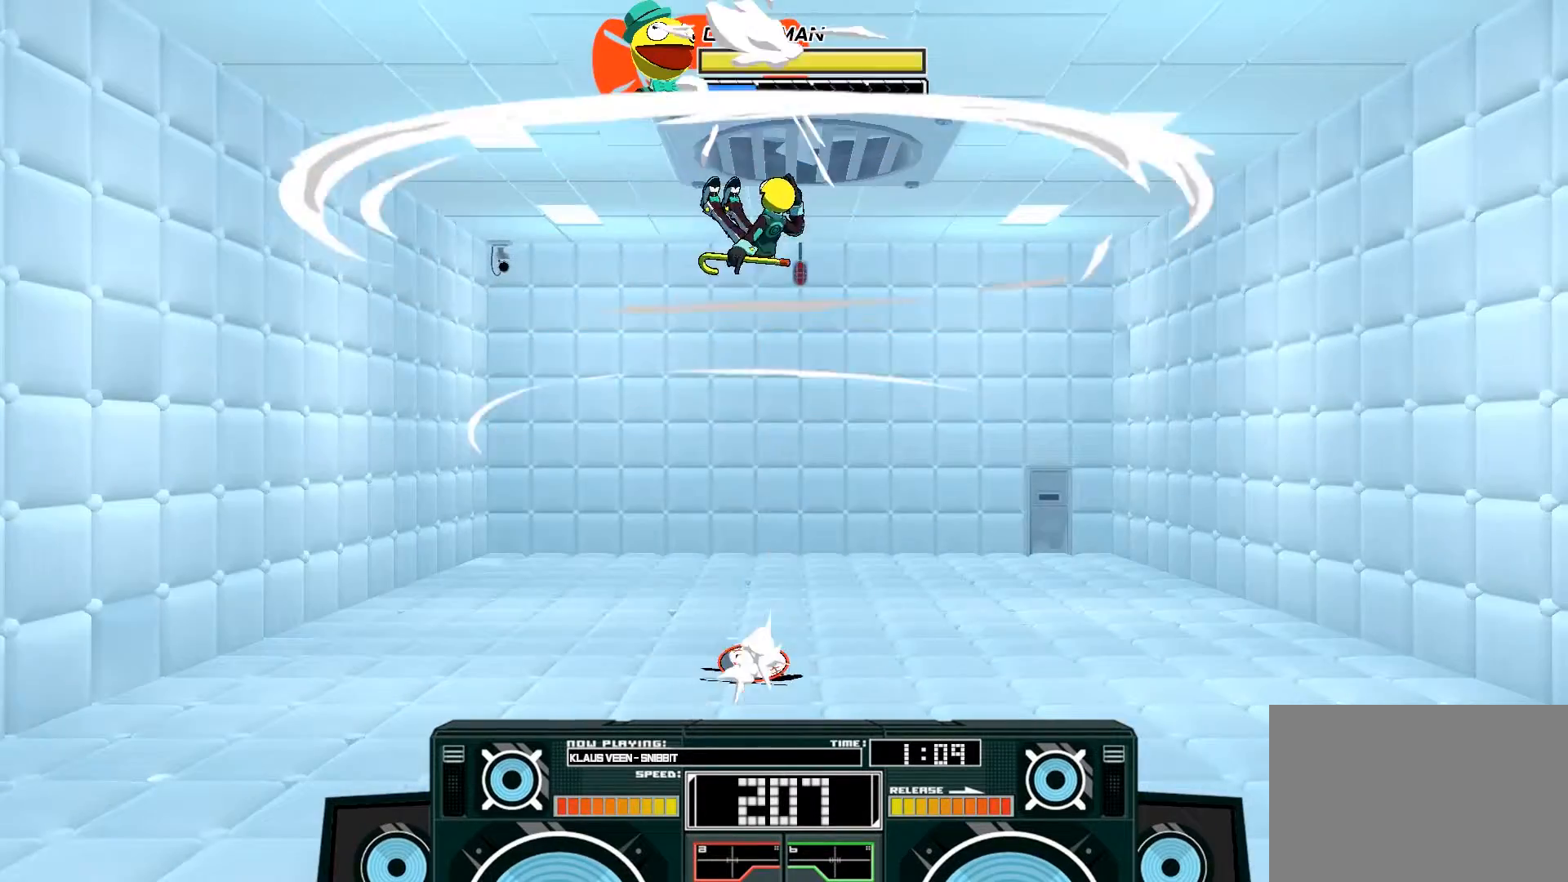
{"buttons": [], "left_stick": "center", "right_stick": "center", "events": [[100, "left_stick", "down-left"], [167, "left_stick", "down"], [200, "B", "down"], [333, "B", "up"], [400, "left_stick", "center"]]}
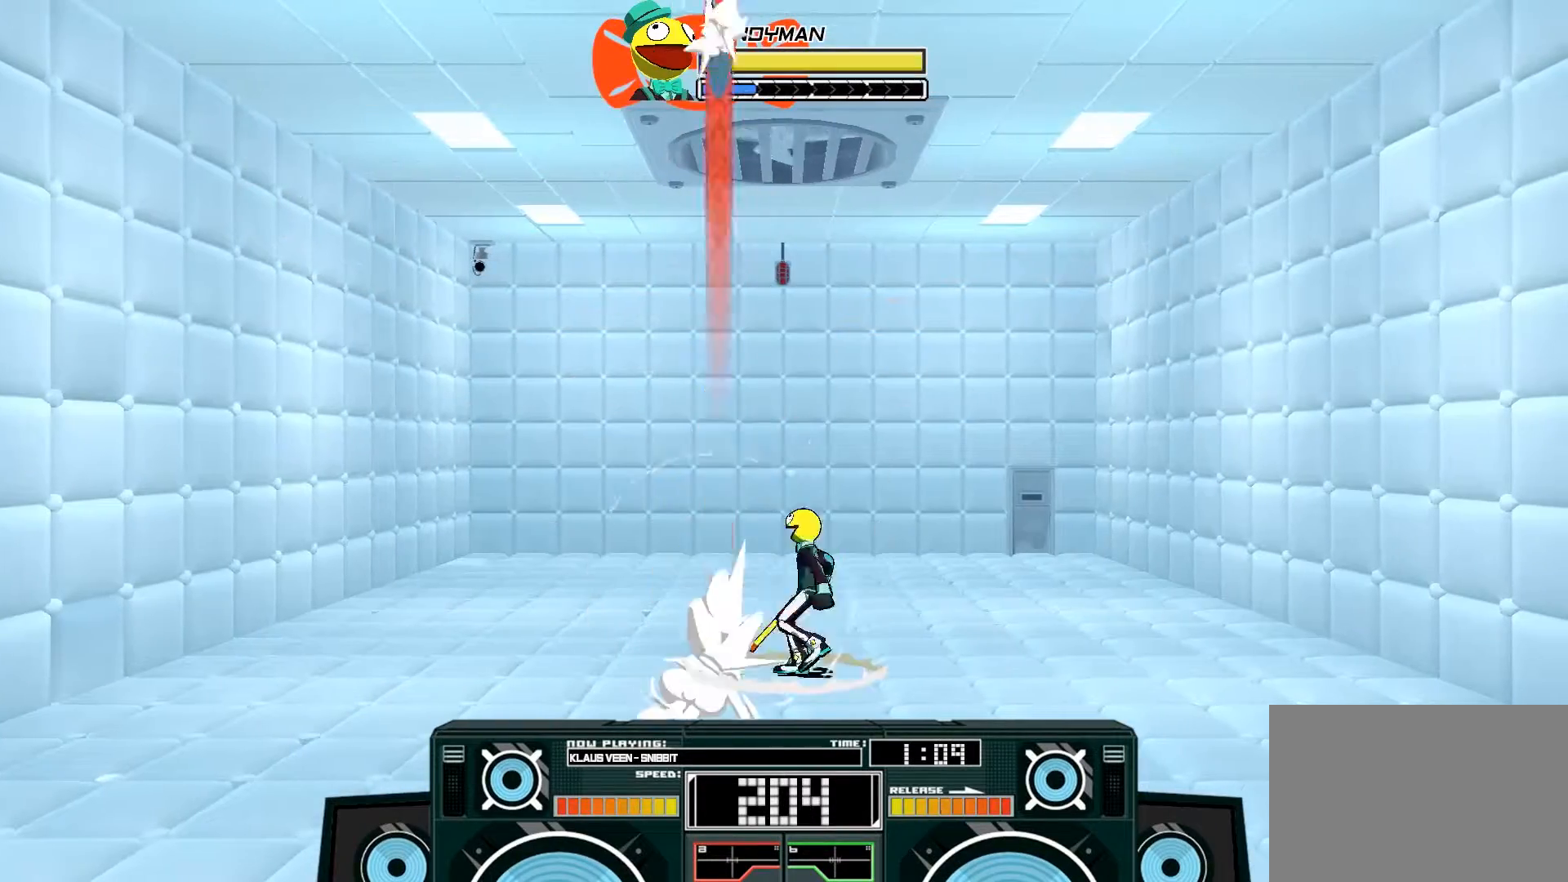
{"buttons": ["A"], "left_stick": "center", "right_stick": "center", "events": [[33, "B", "down"], [233, "B", "up"], [467, "A", "down"]]}
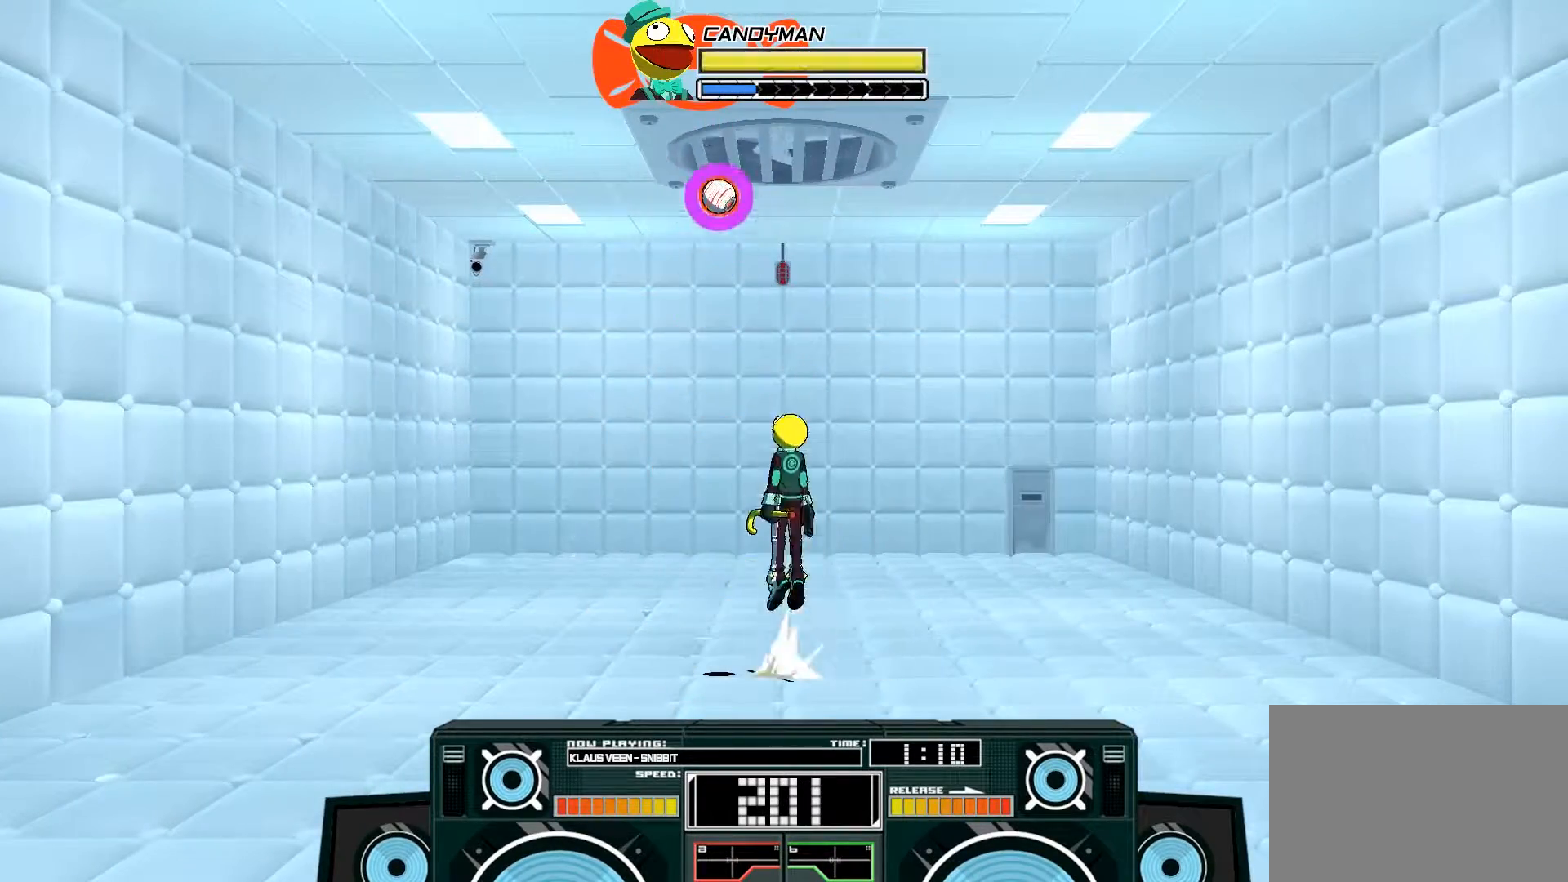
{"buttons": ["A"], "left_stick": "down", "right_stick": "center", "events": [[100, "A", "up"], [167, "A", "down"], [233, "left_stick", "left"], [333, "left_stick", "down"], [367, "X", "down"], [433, "X", "up"]]}
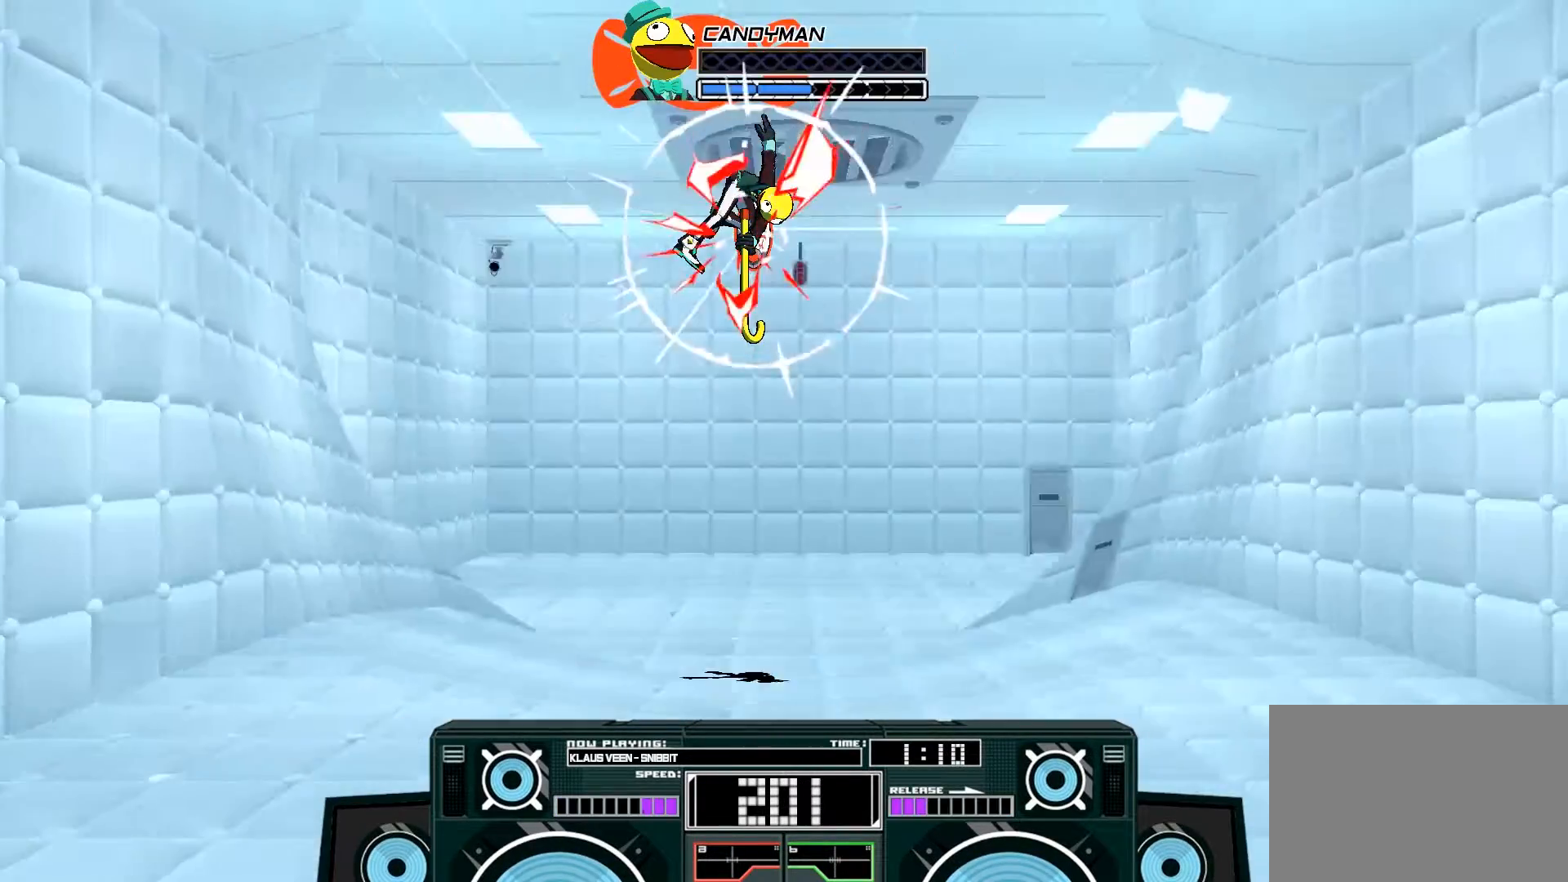
{"buttons": ["A"], "left_stick": "center", "right_stick": "center", "events": [[367, "left_stick", "center"]]}
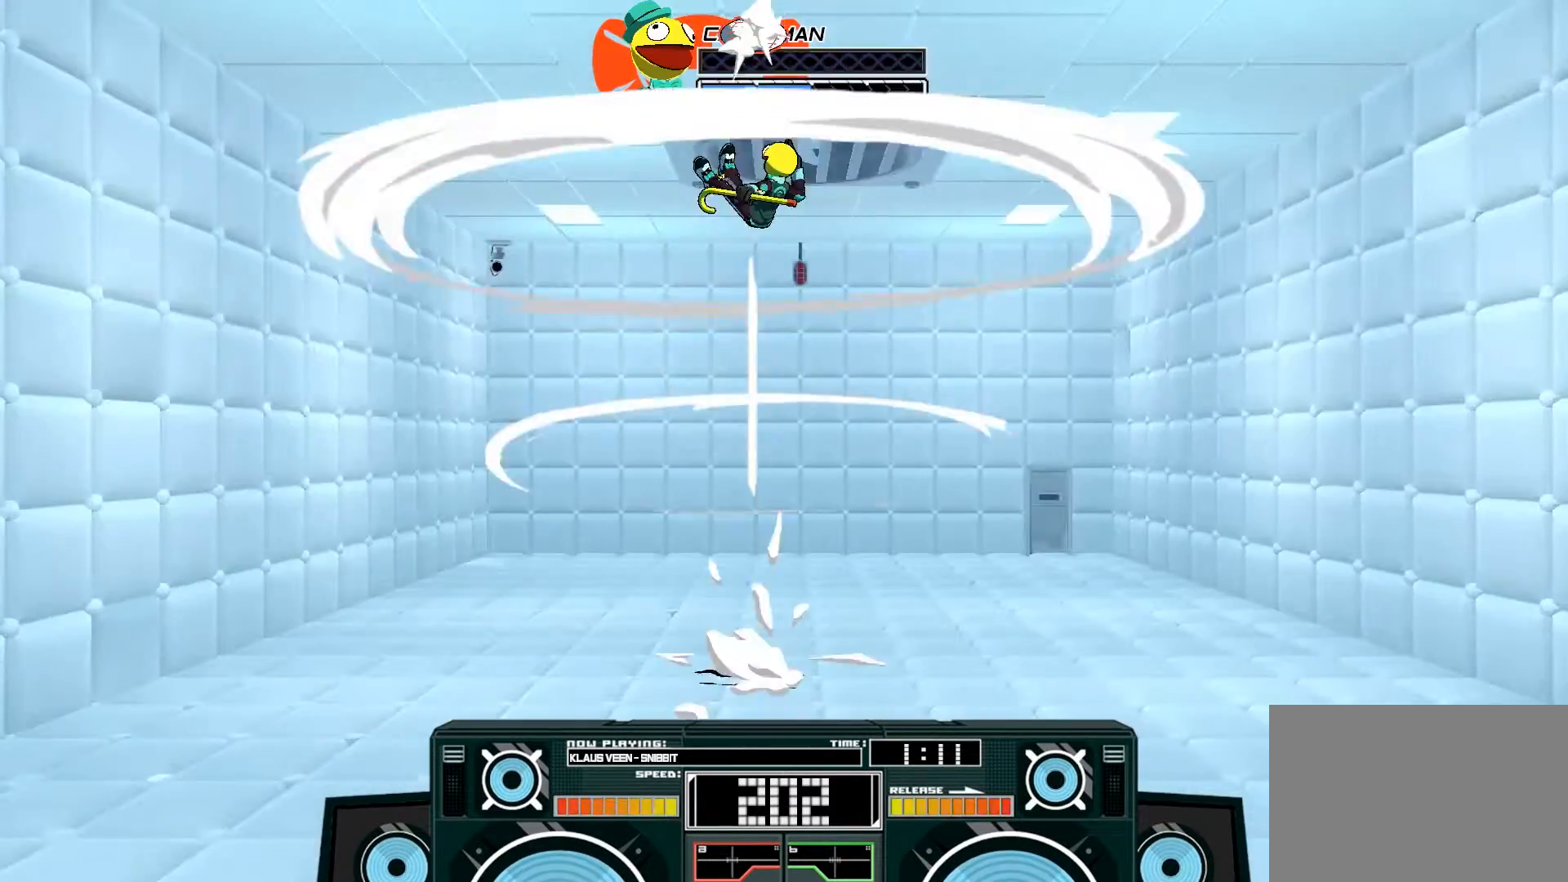
{"buttons": ["A"], "left_stick": "down", "right_stick": "center", "events": [[67, "left_stick", "down"], [100, "X", "down"], [200, "X", "up"]]}
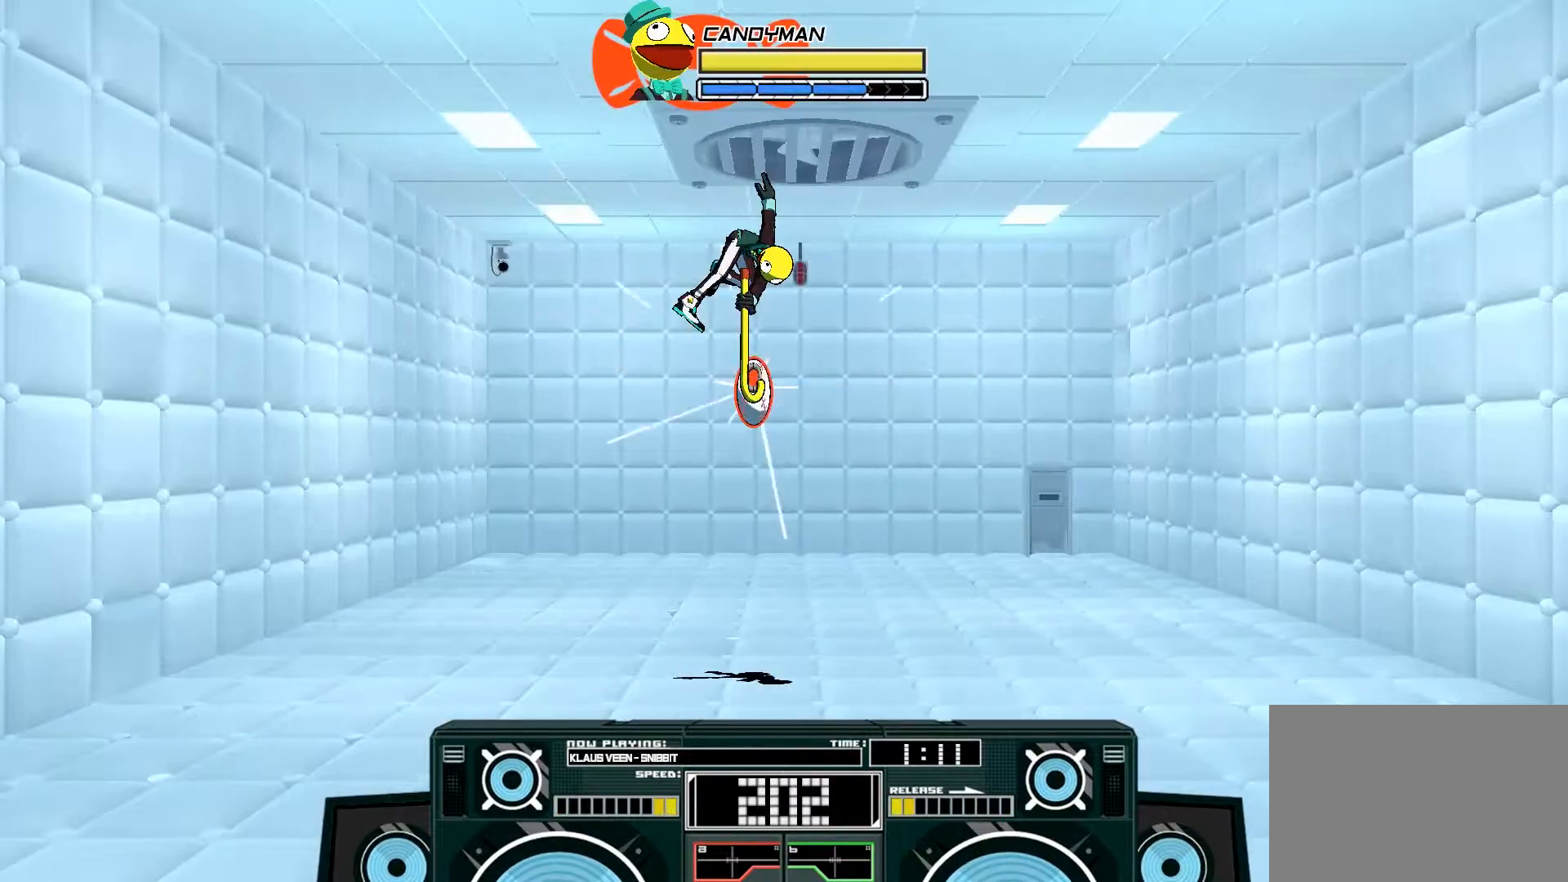
{"buttons": ["A"], "left_stick": "down", "right_stick": "center", "events": []}
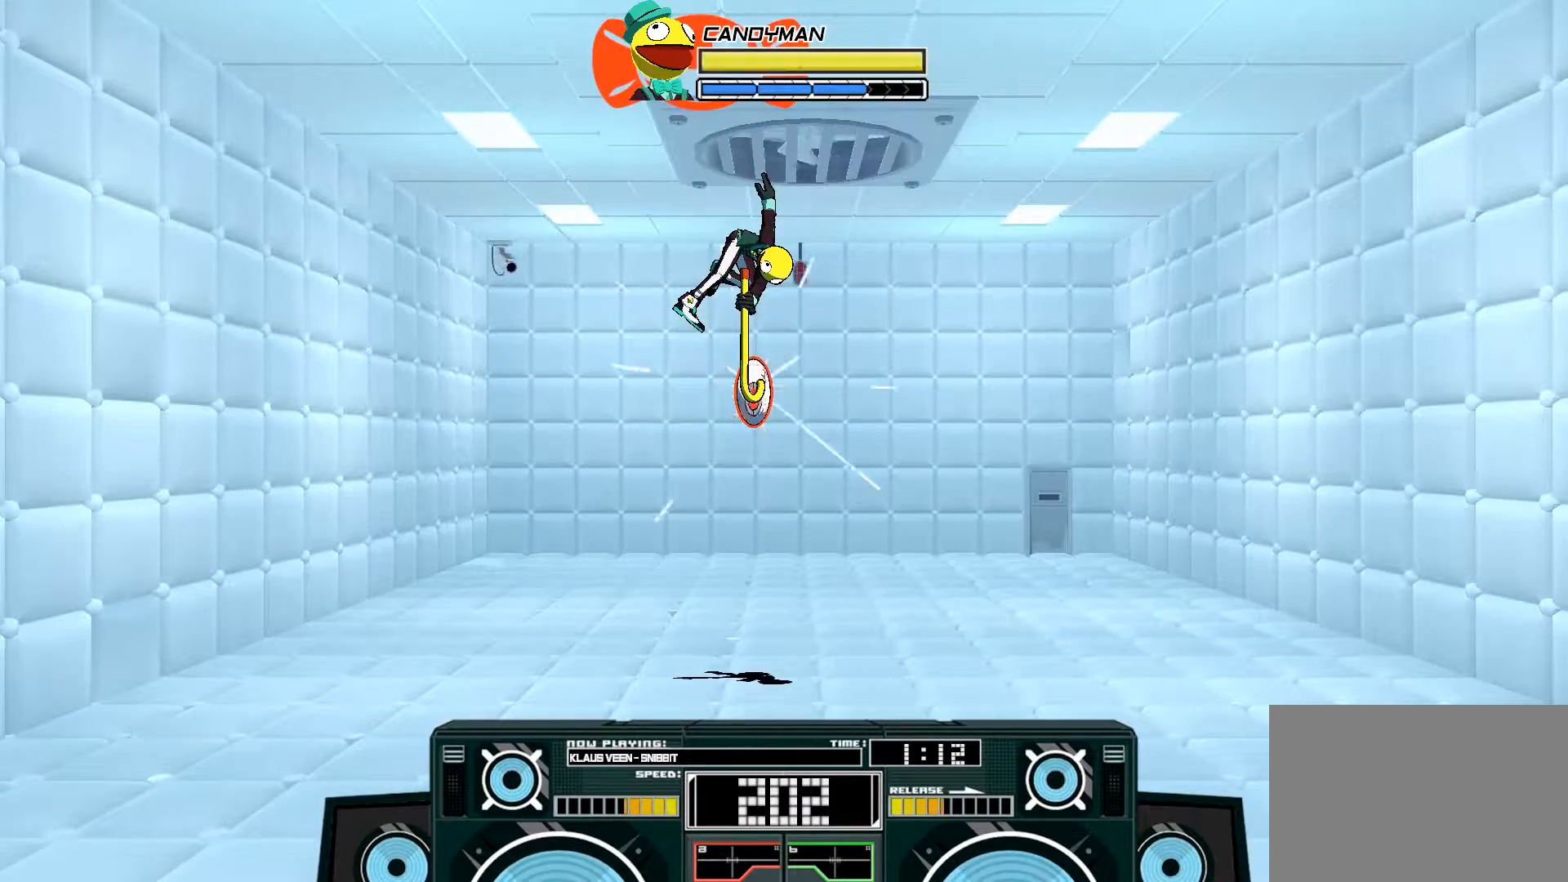
{"buttons": ["A"], "left_stick": "down", "right_stick": "center", "events": []}
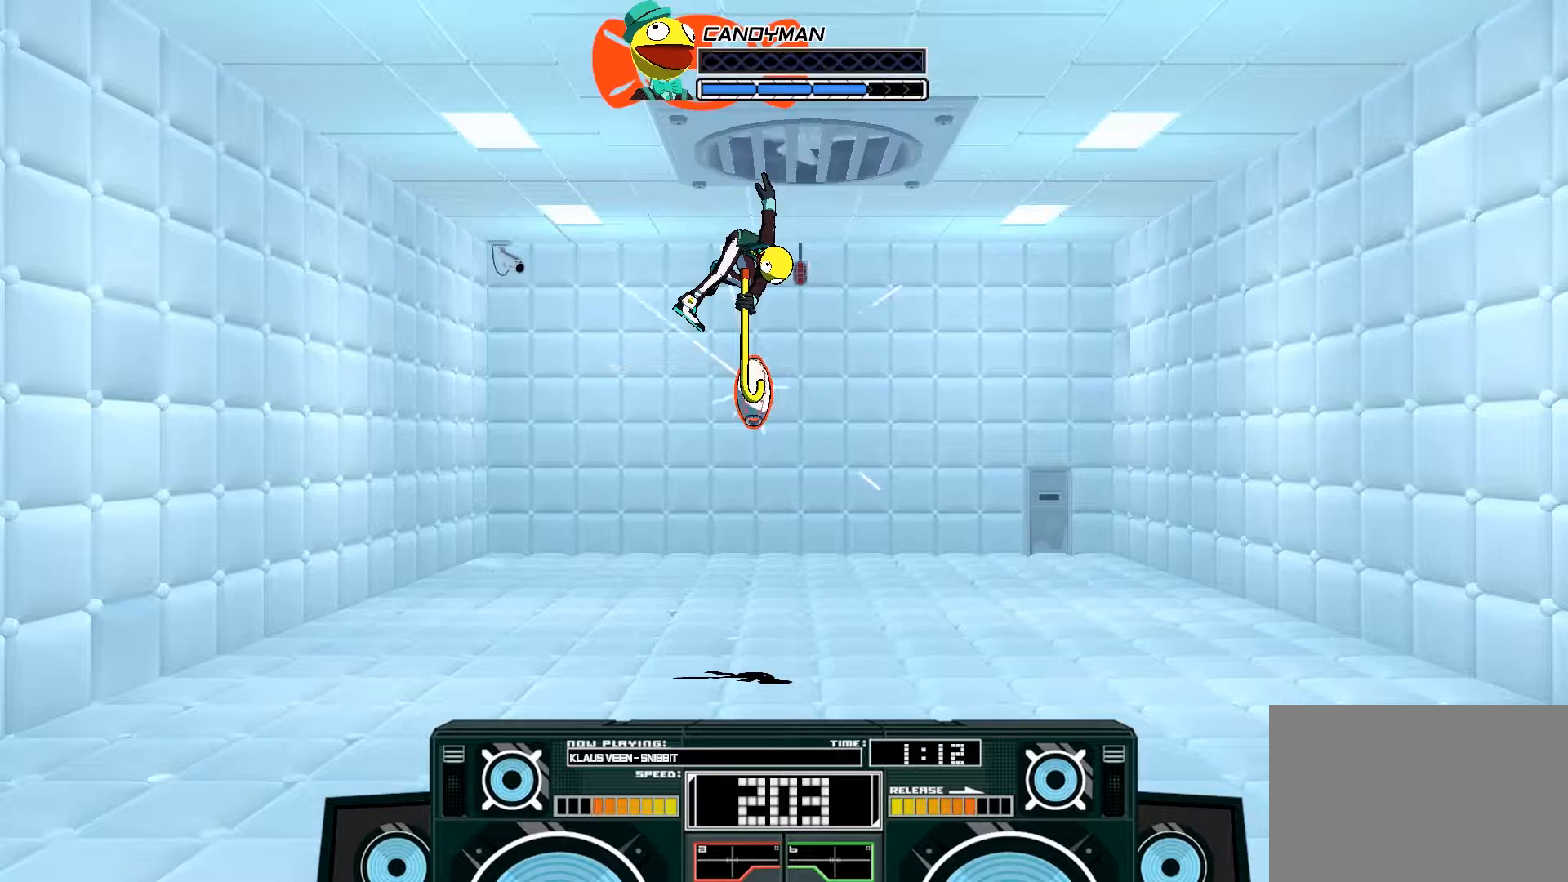
{"buttons": ["A"], "left_stick": "down", "right_stick": "center", "events": []}
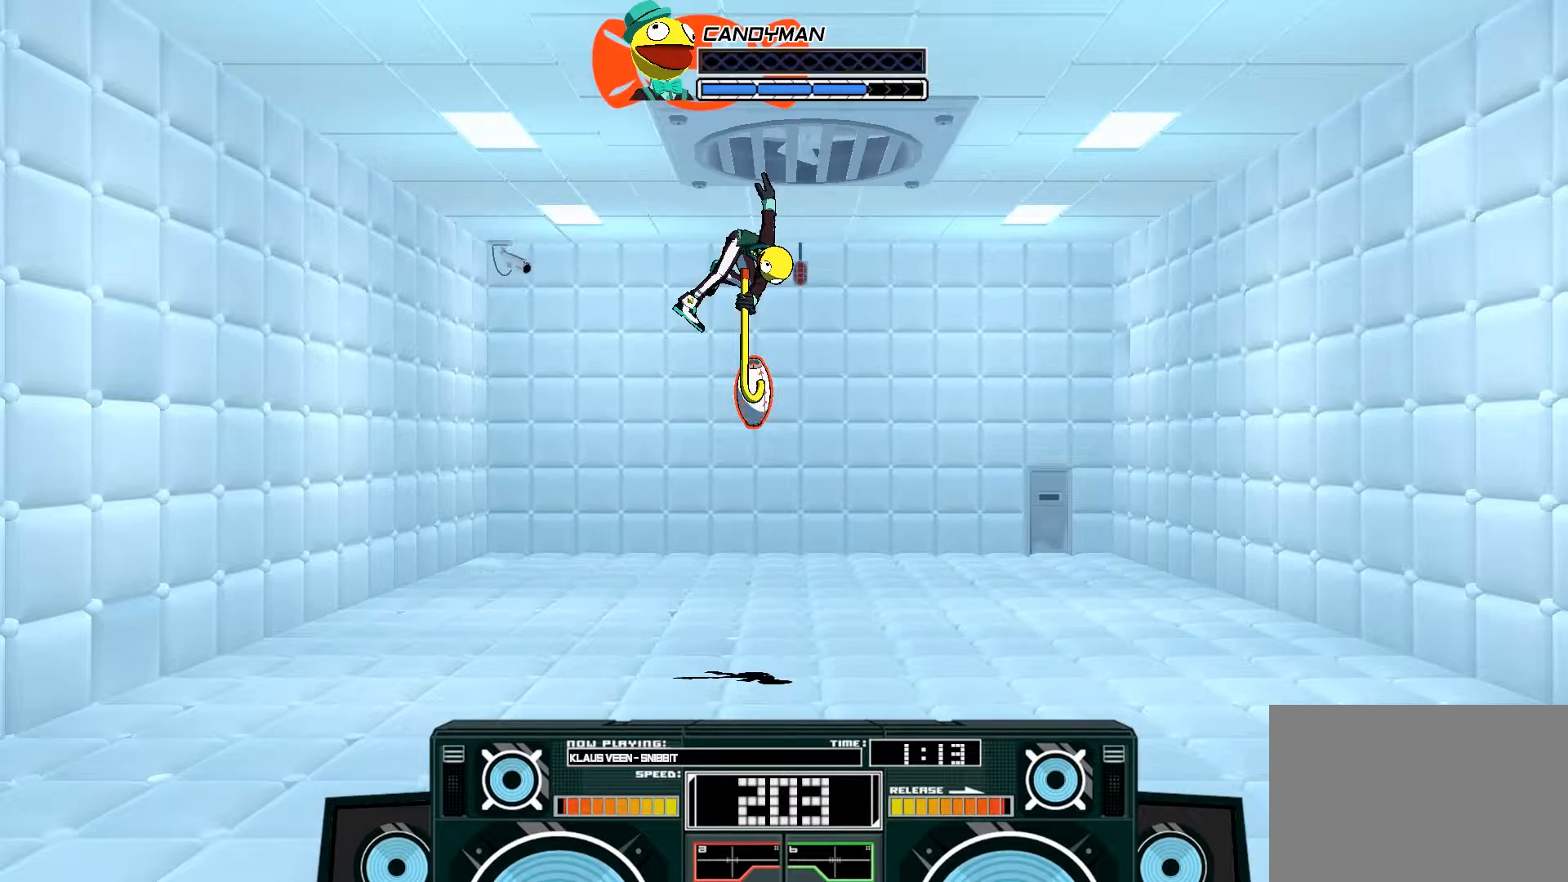
{"buttons": ["A", "X"], "left_stick": "down", "right_stick": "center", "events": [[333, "X", "down"]]}
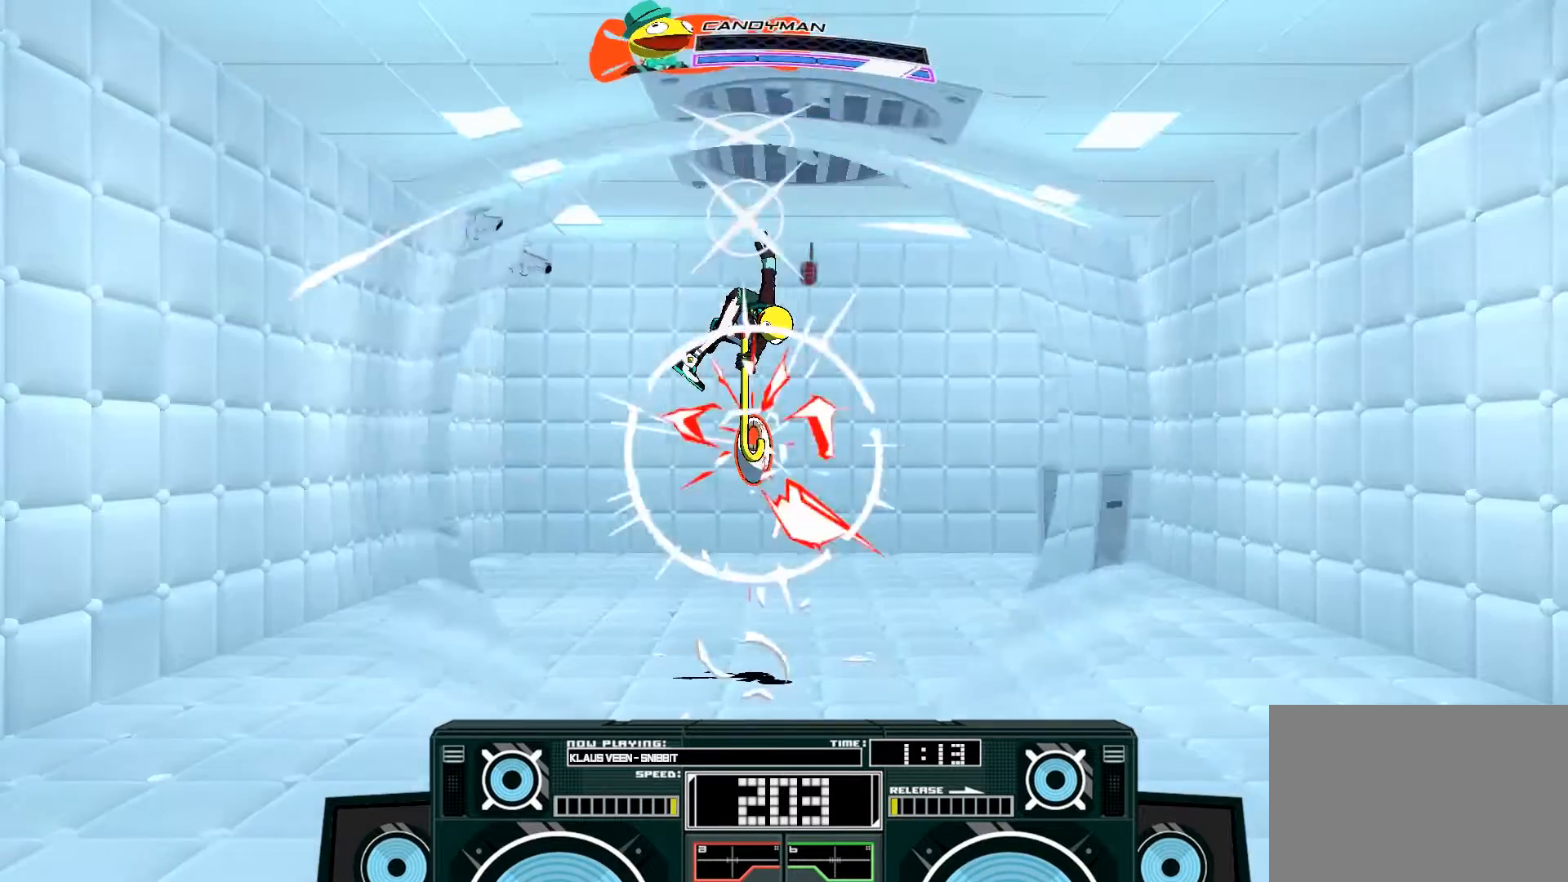
{"buttons": ["A"], "left_stick": "down", "right_stick": "center", "events": [[33, "X", "up"]]}
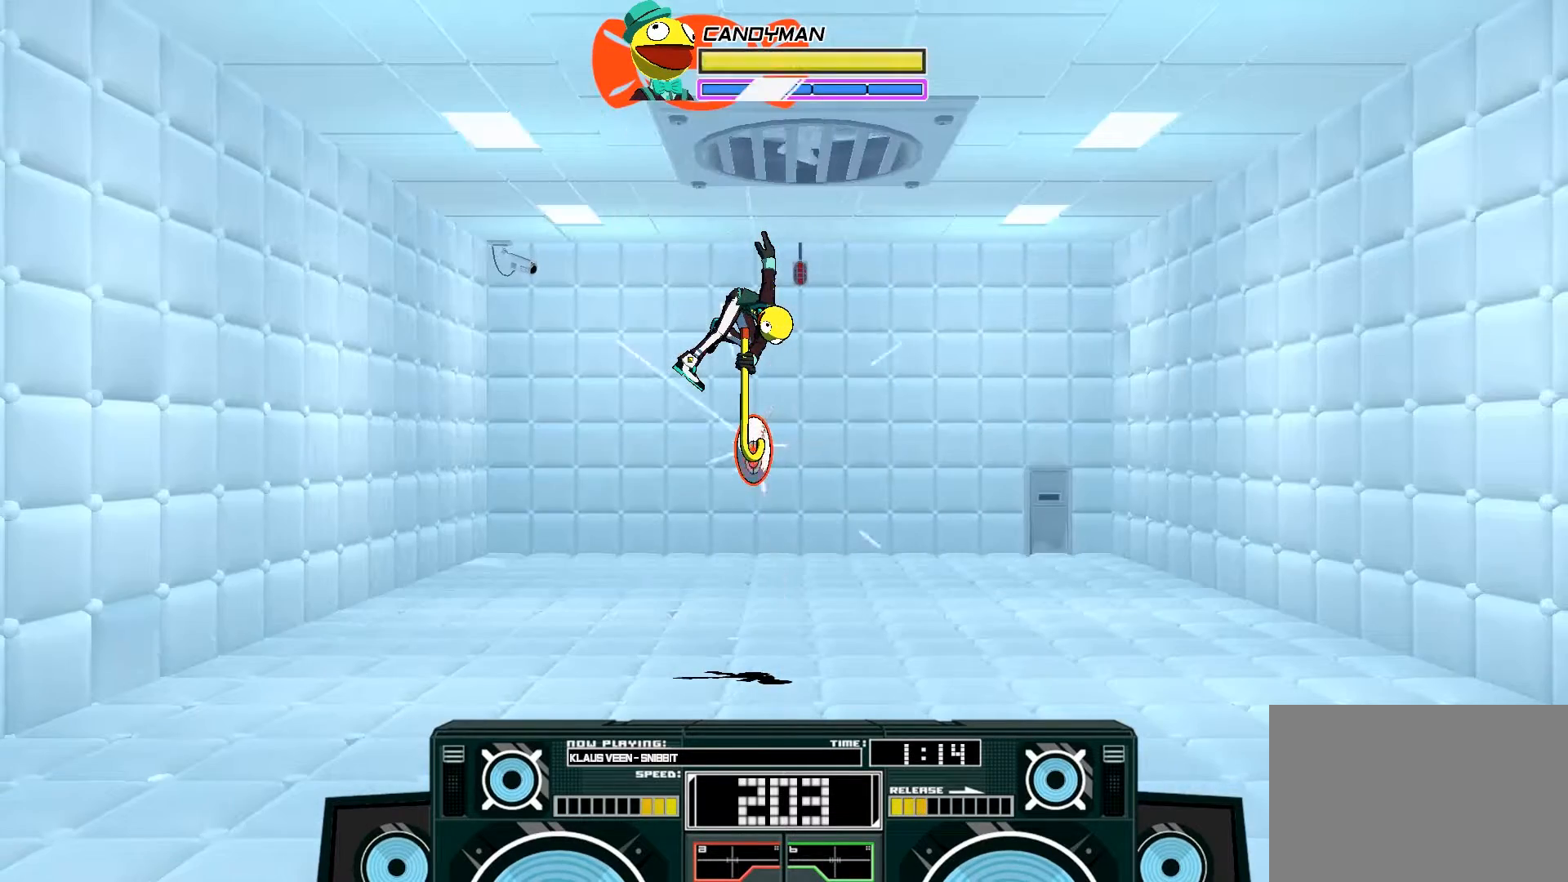
{"buttons": ["A"], "left_stick": "down", "right_stick": "center", "events": []}
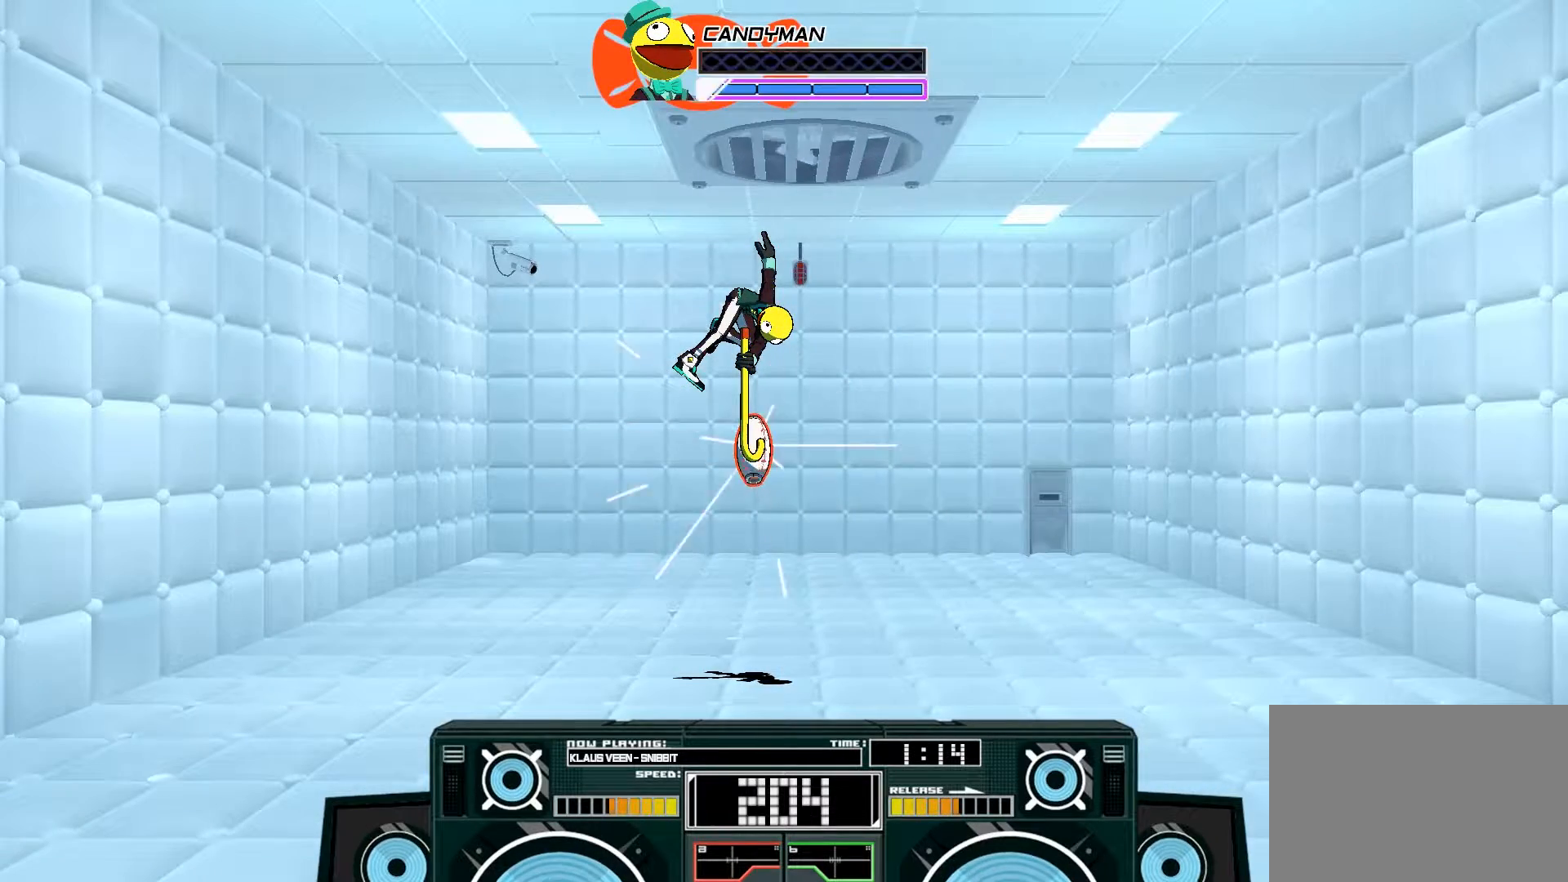
{"buttons": ["A", "X"], "left_stick": "down", "right_stick": "center", "events": [[467, "X", "down"]]}
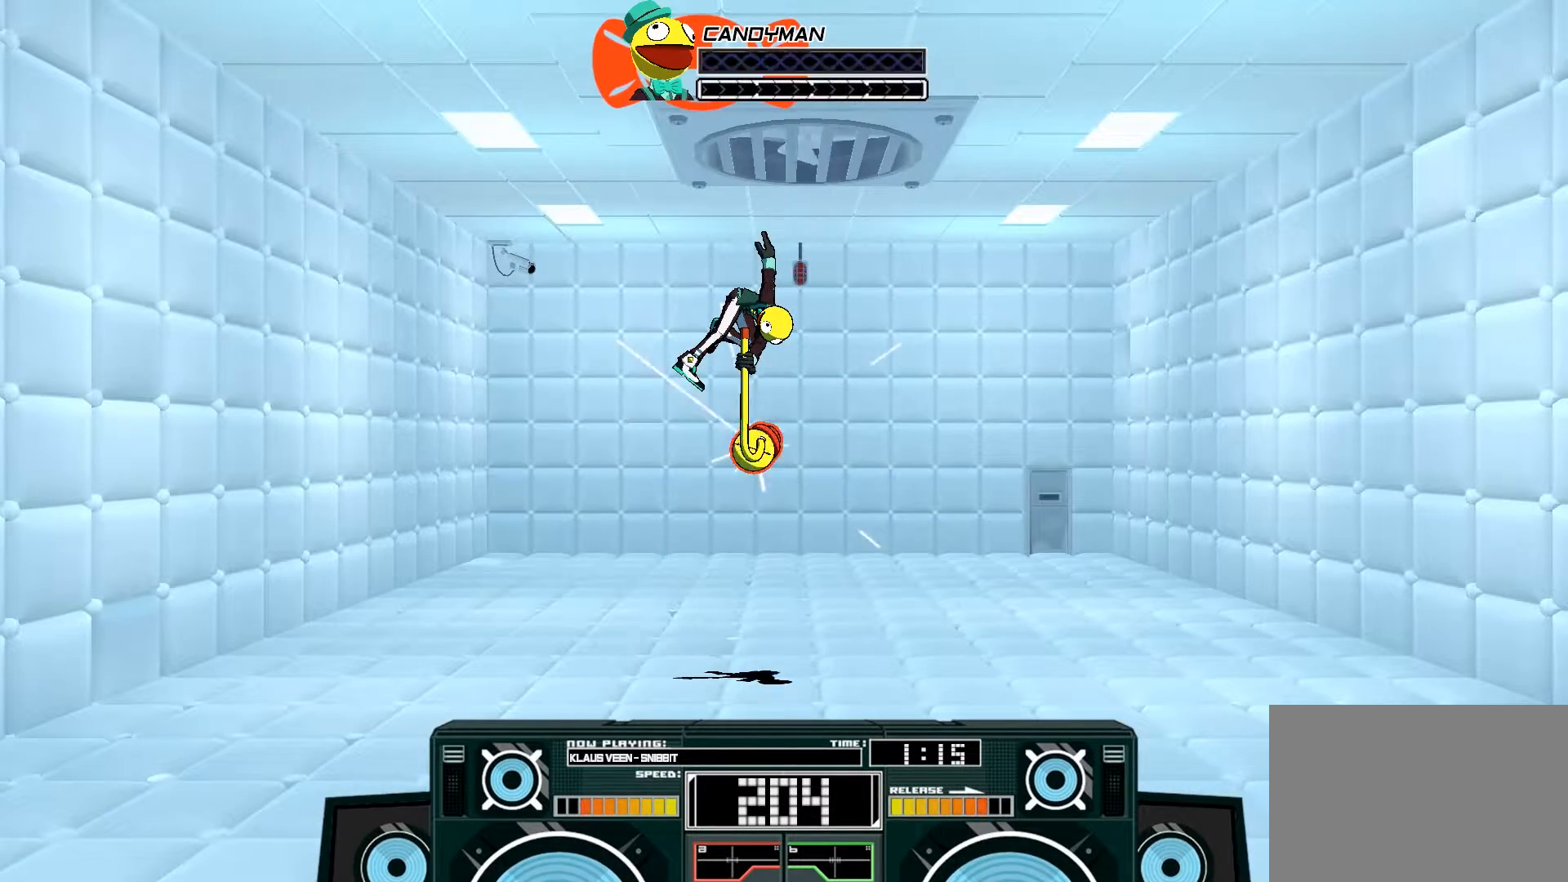
{"buttons": ["A"], "left_stick": "down", "right_stick": "center", "events": [[167, "X", "up"]]}
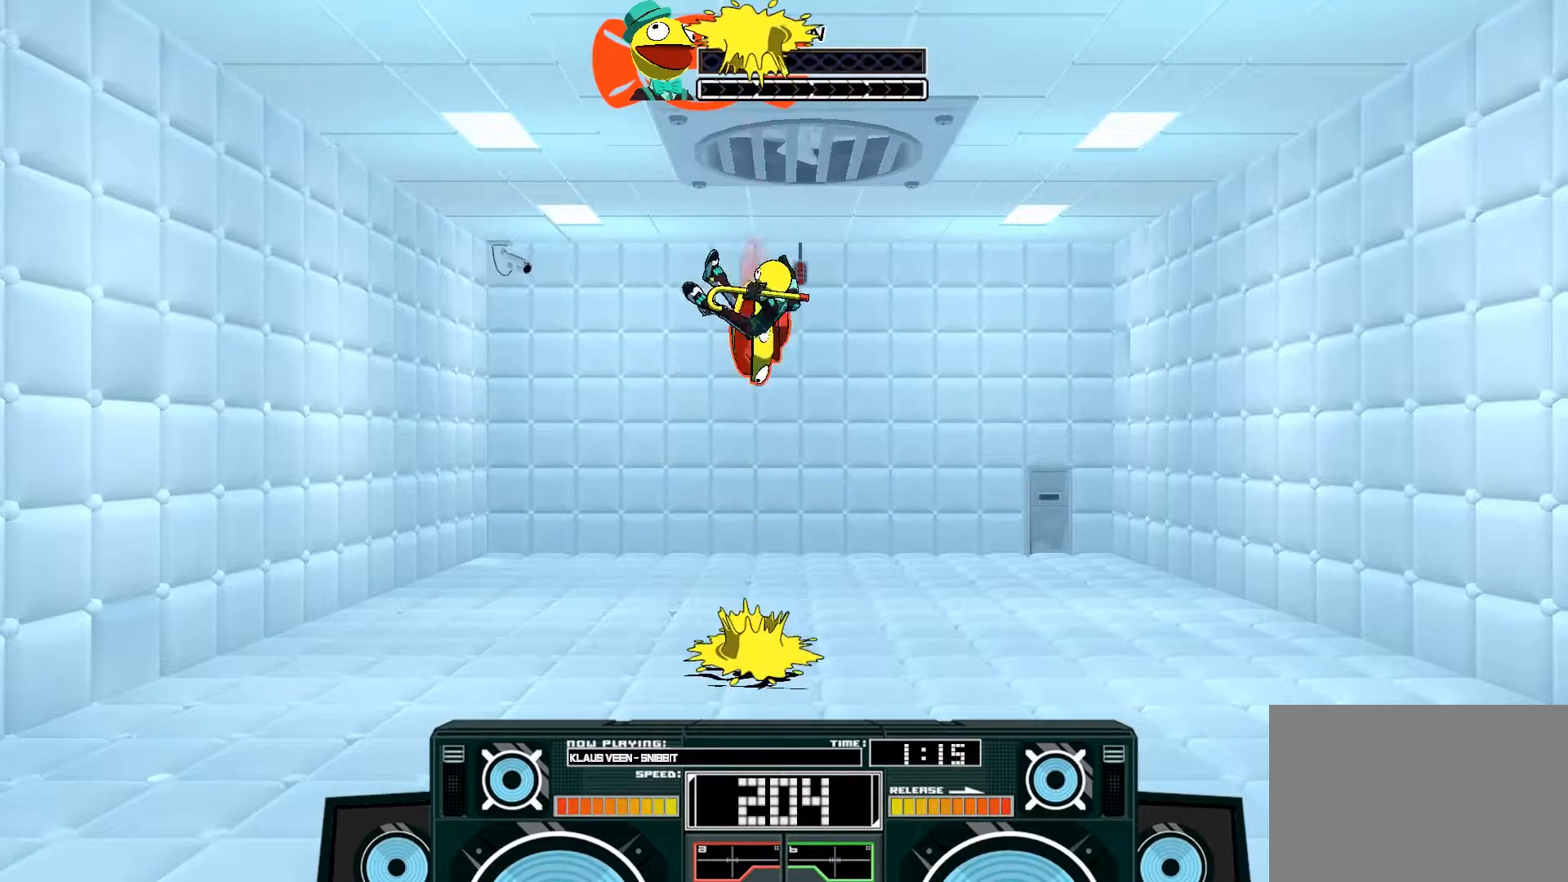
{"buttons": ["A"], "left_stick": "down-right", "right_stick": "center", "events": [[133, "X", "down"], [200, "left_stick", "down-right"], [267, "X", "up"]]}
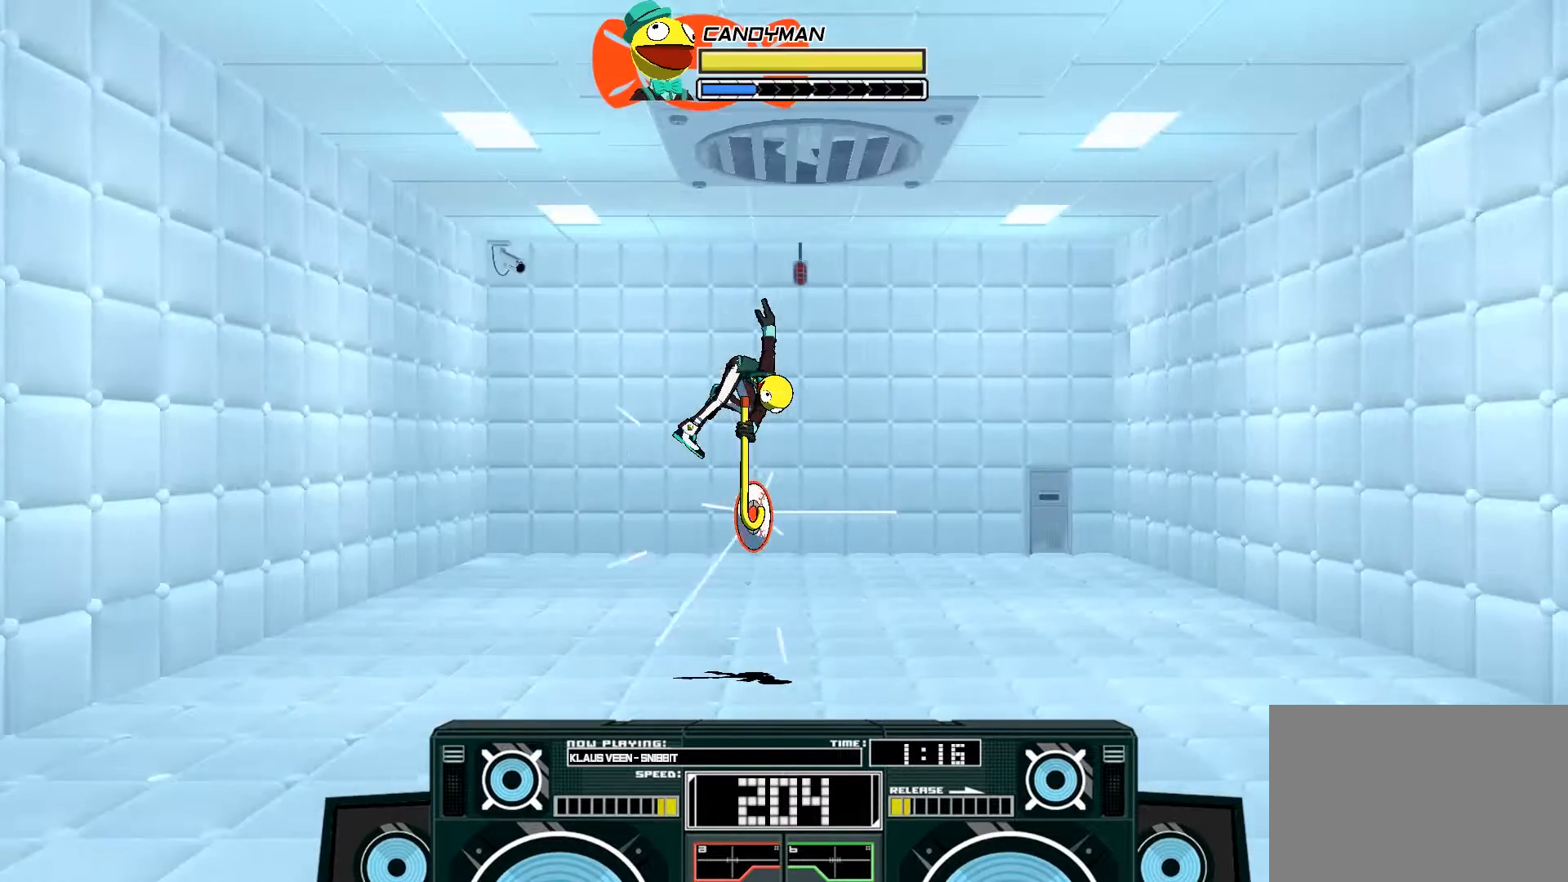
{"buttons": [], "left_stick": "down-right", "right_stick": "center", "events": [[267, "A", "up"]]}